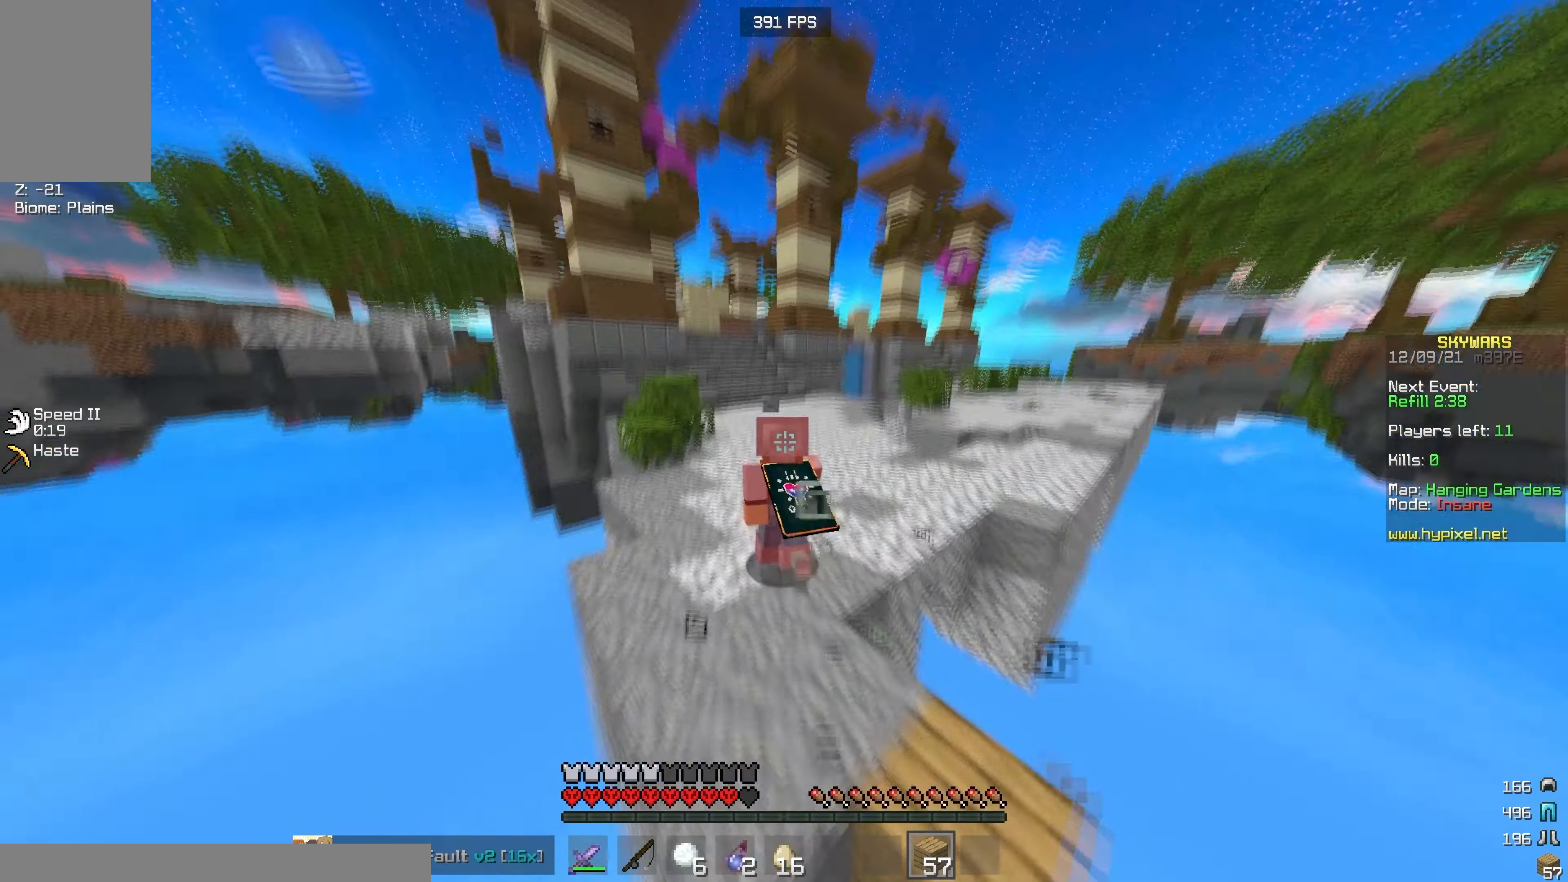
Gameplay with keyboard and mouse; each line is a JSON object with the keys and mouse buttons held at the frame after it. "events" lists presses ("down") and releases ("up") of "a", "d", "s", "w", "mouse_left" and "mouse_right" between this image and that frame as [ms after this image, input, new state], when the widget could be followed in between. "mouse_left", "mouse_right" = the "left", "right" buttons of the "mouse" list. No other keys are recorded. Fast repeated clicks can show as one long hold. Mouse movement is not recorded.
{"keys": ["w"], "mouse": [], "events": []}
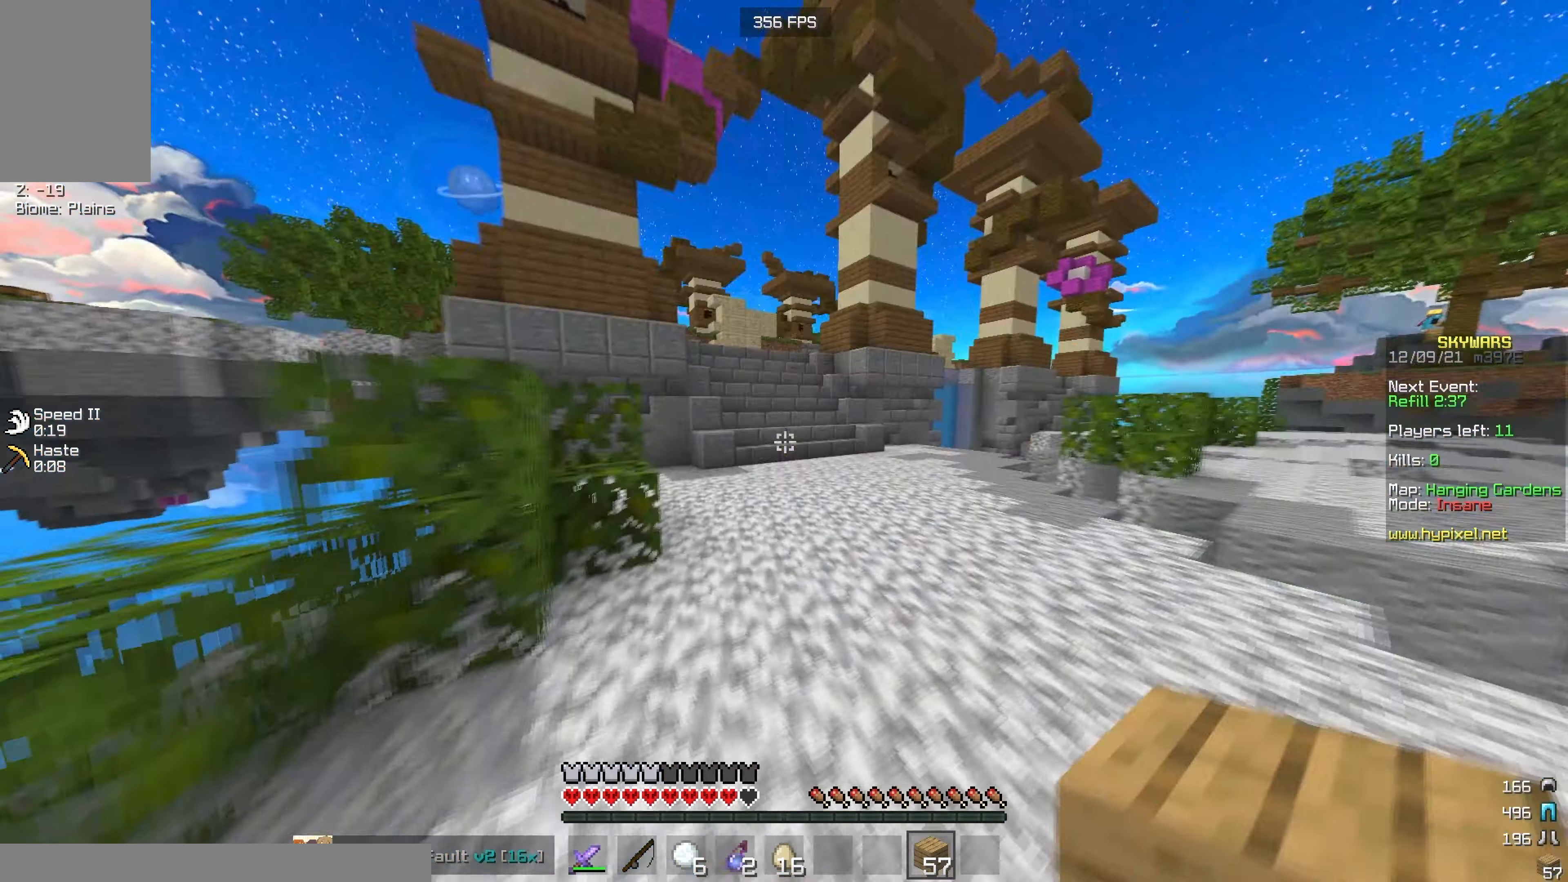
{"keys": ["w"], "mouse": [], "events": []}
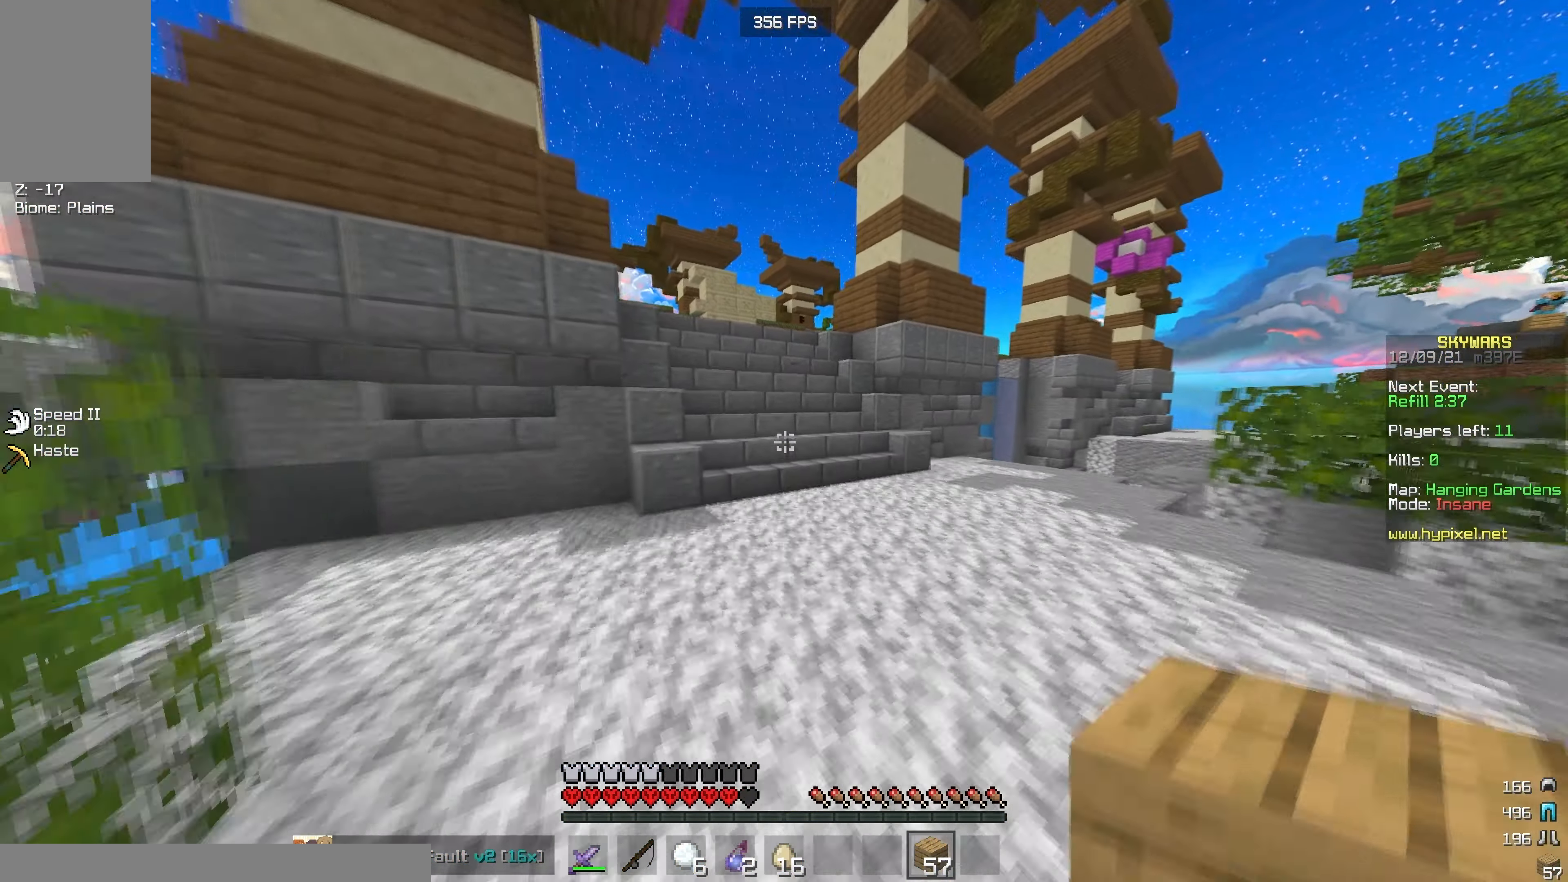
{"keys": ["w"], "mouse": [], "events": []}
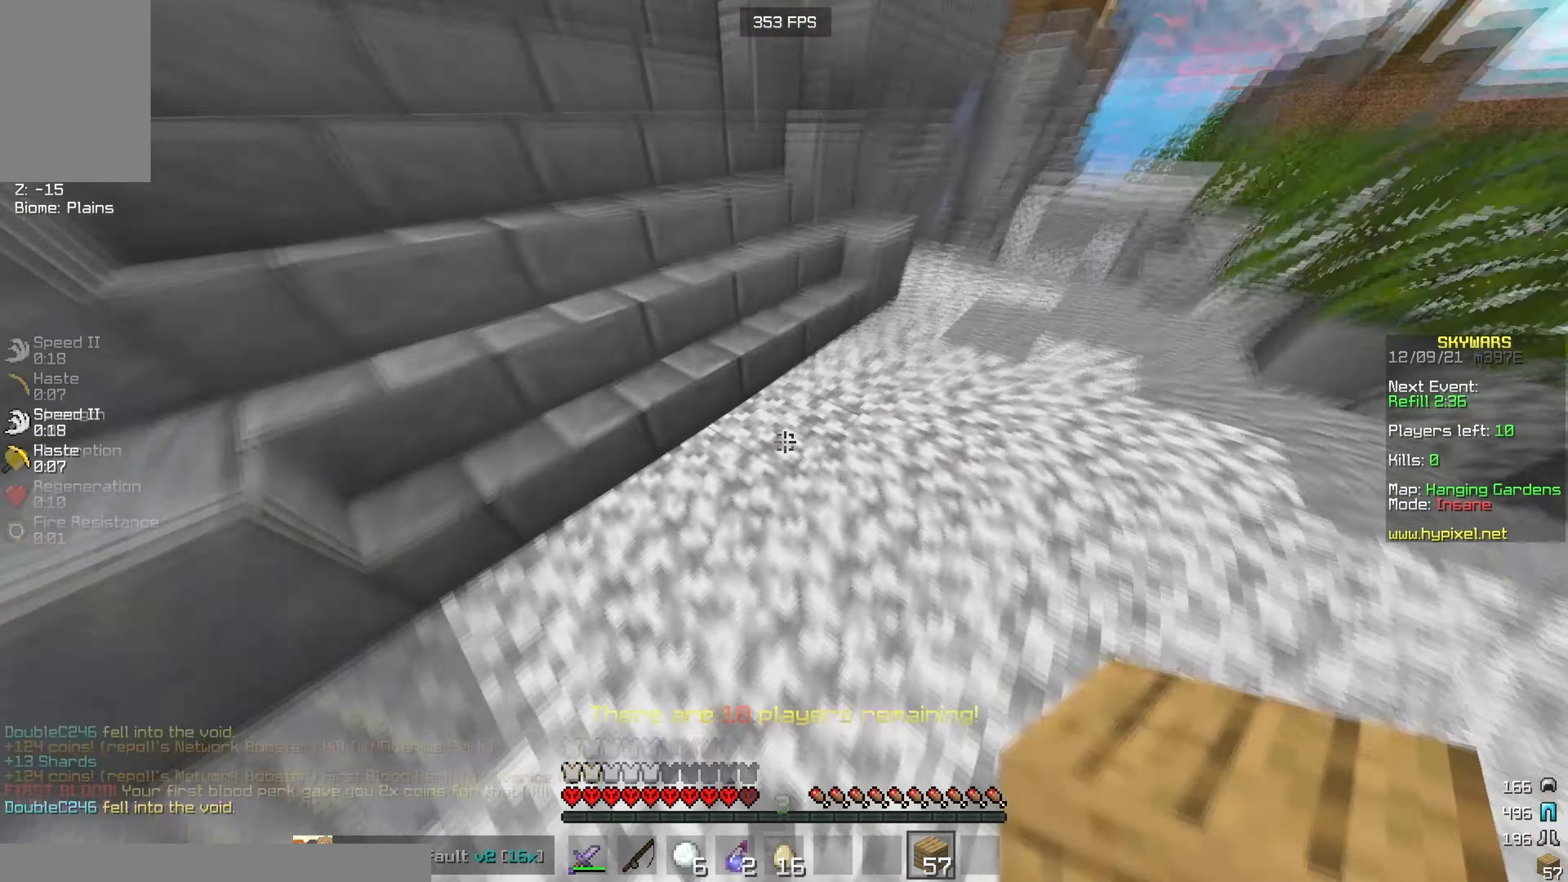
{"keys": ["w"], "mouse": [], "events": [[50, "mouse_right", "down"], [200, "mouse_right", "up"]]}
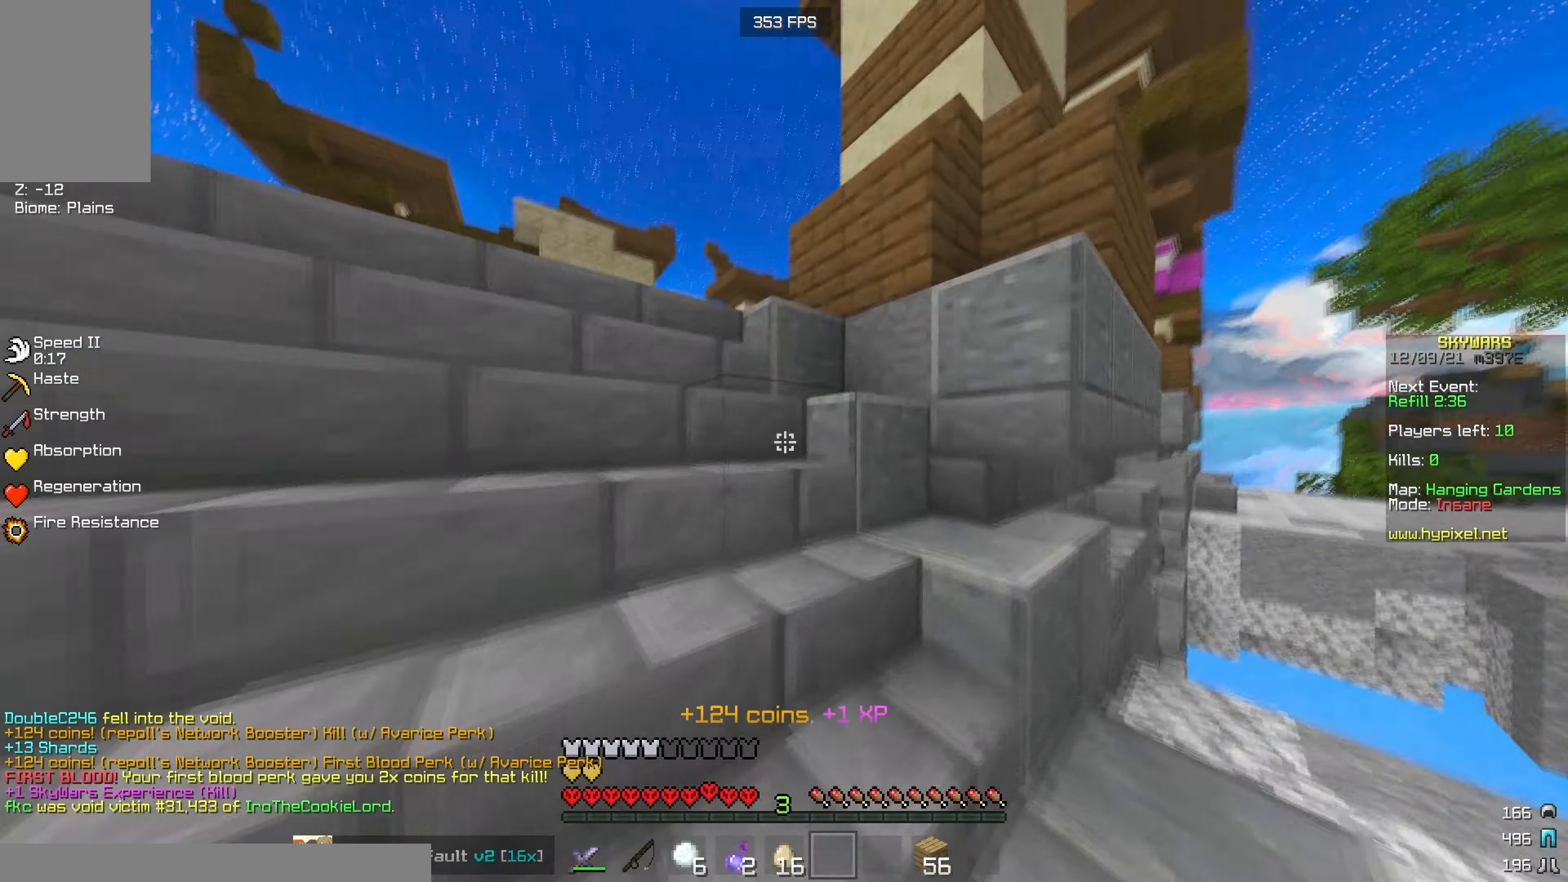
{"keys": ["a", "w"], "mouse": ["left"], "events": [[33, "a", "down"], [200, "a", "up"], [200, "mouse_left", "down"], [366, "a", "down"], [366, "mouse_left", "up"], [483, "mouse_left", "down"]]}
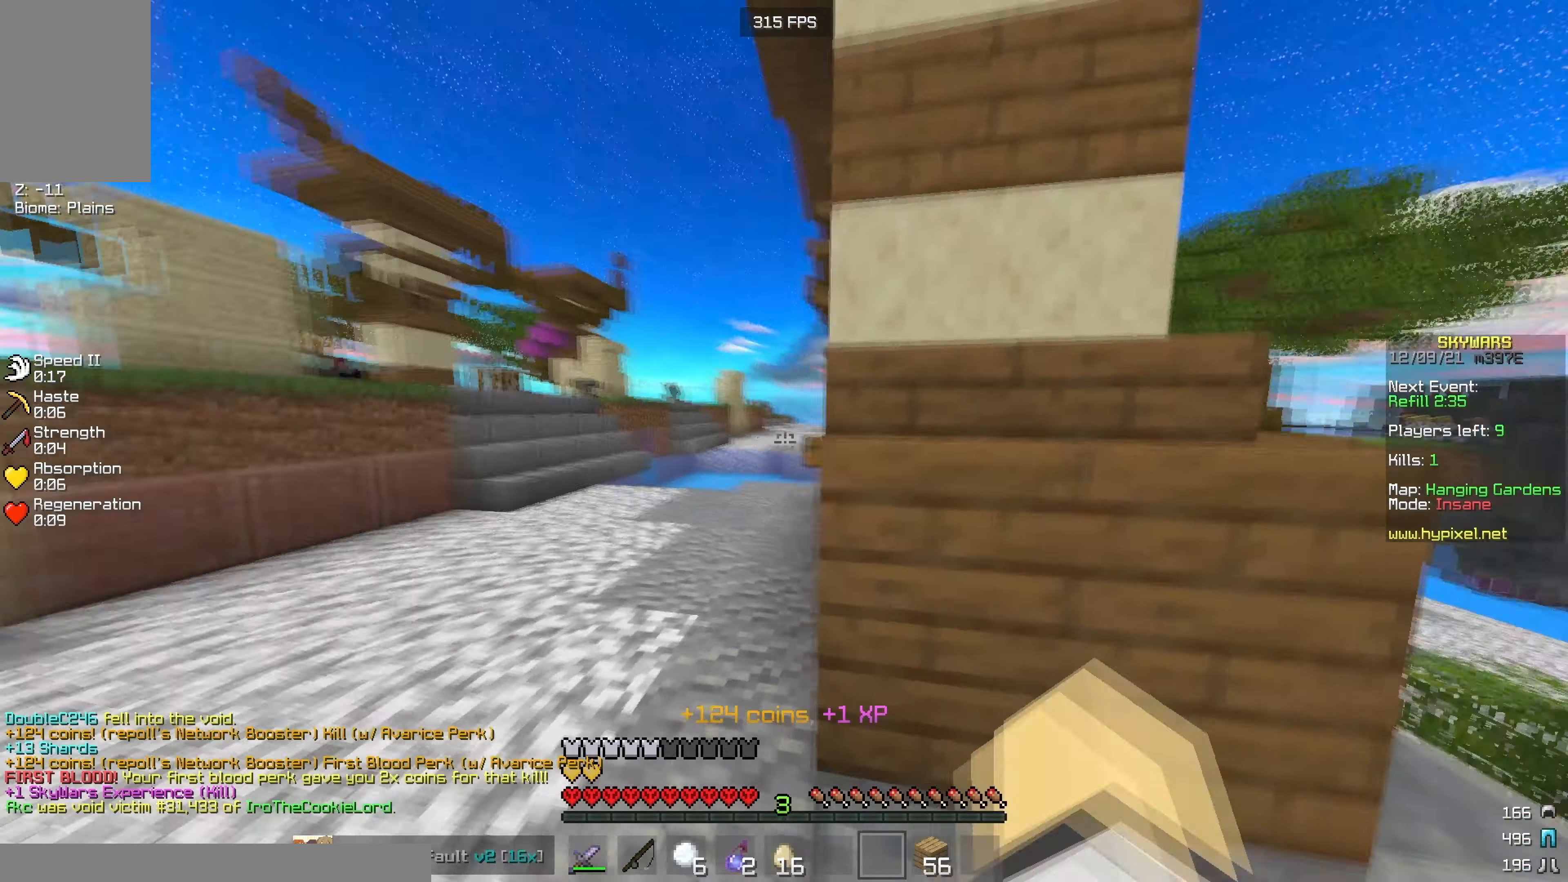
{"keys": ["w"], "mouse": [], "events": [[100, "a", "up"], [200, "mouse_left", "up"]]}
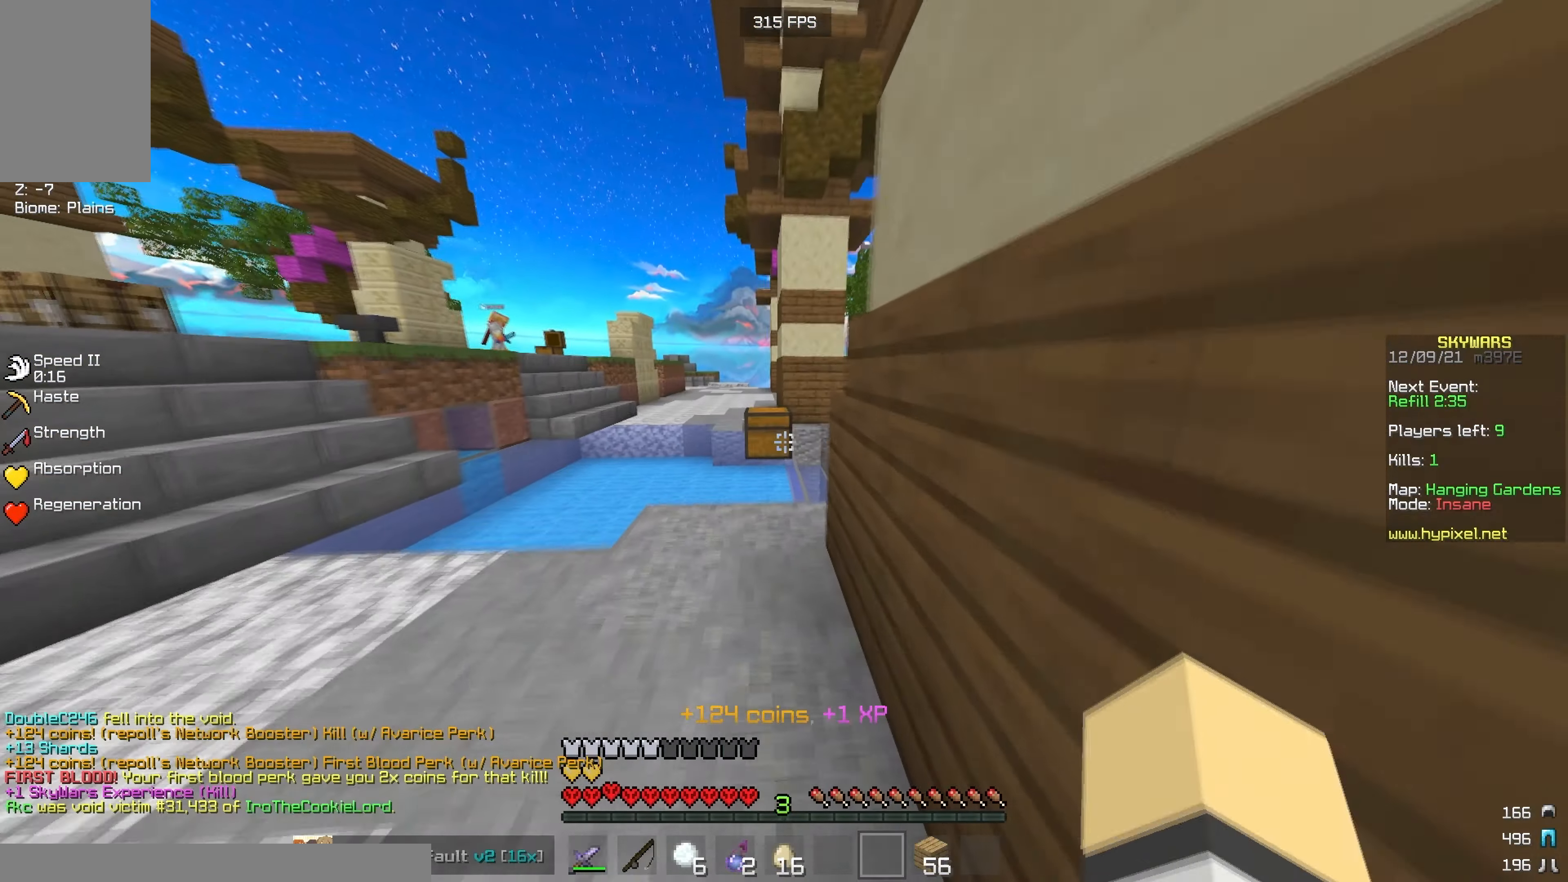
{"keys": [], "mouse": [], "events": [[266, "mouse_right", "down"], [350, "w", "up"], [400, "mouse_right", "up"]]}
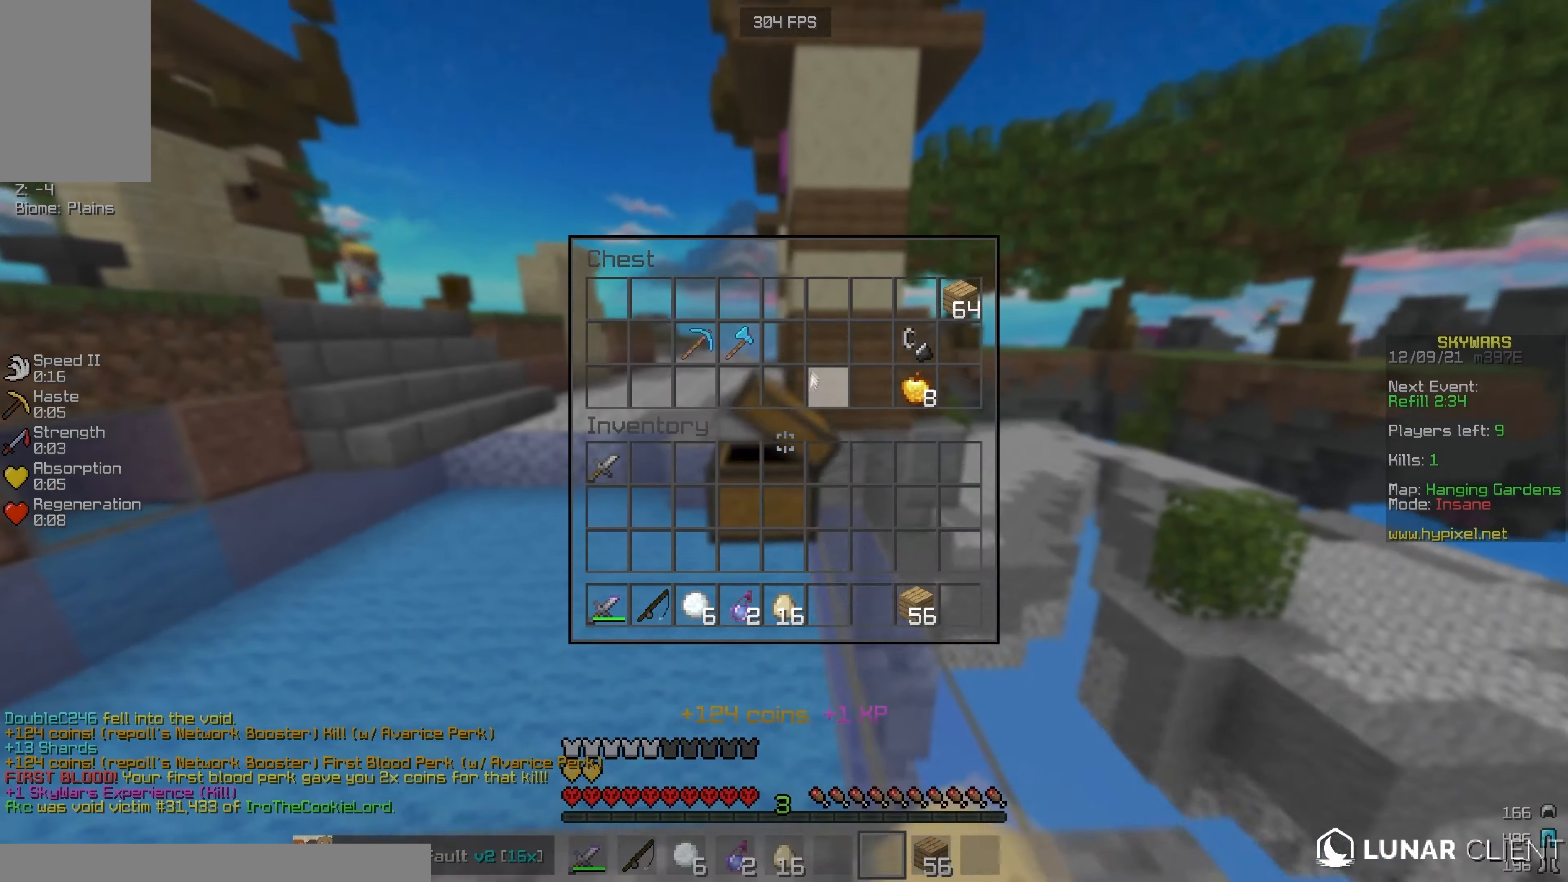
{"keys": [], "mouse": [], "events": []}
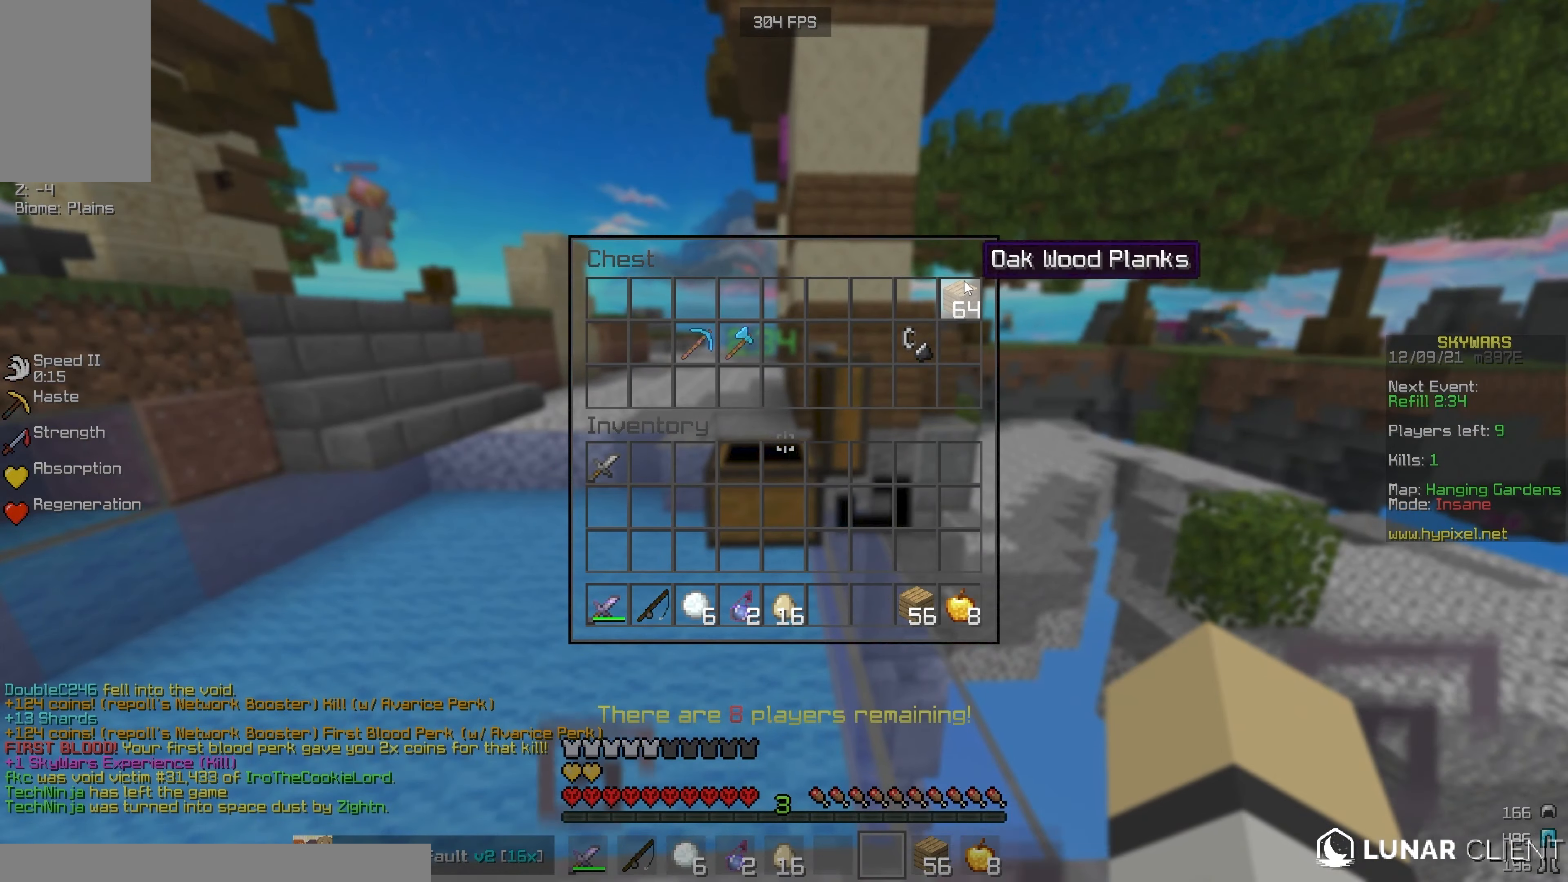
{"keys": ["a"], "mouse": [], "events": [[266, "a", "down"]]}
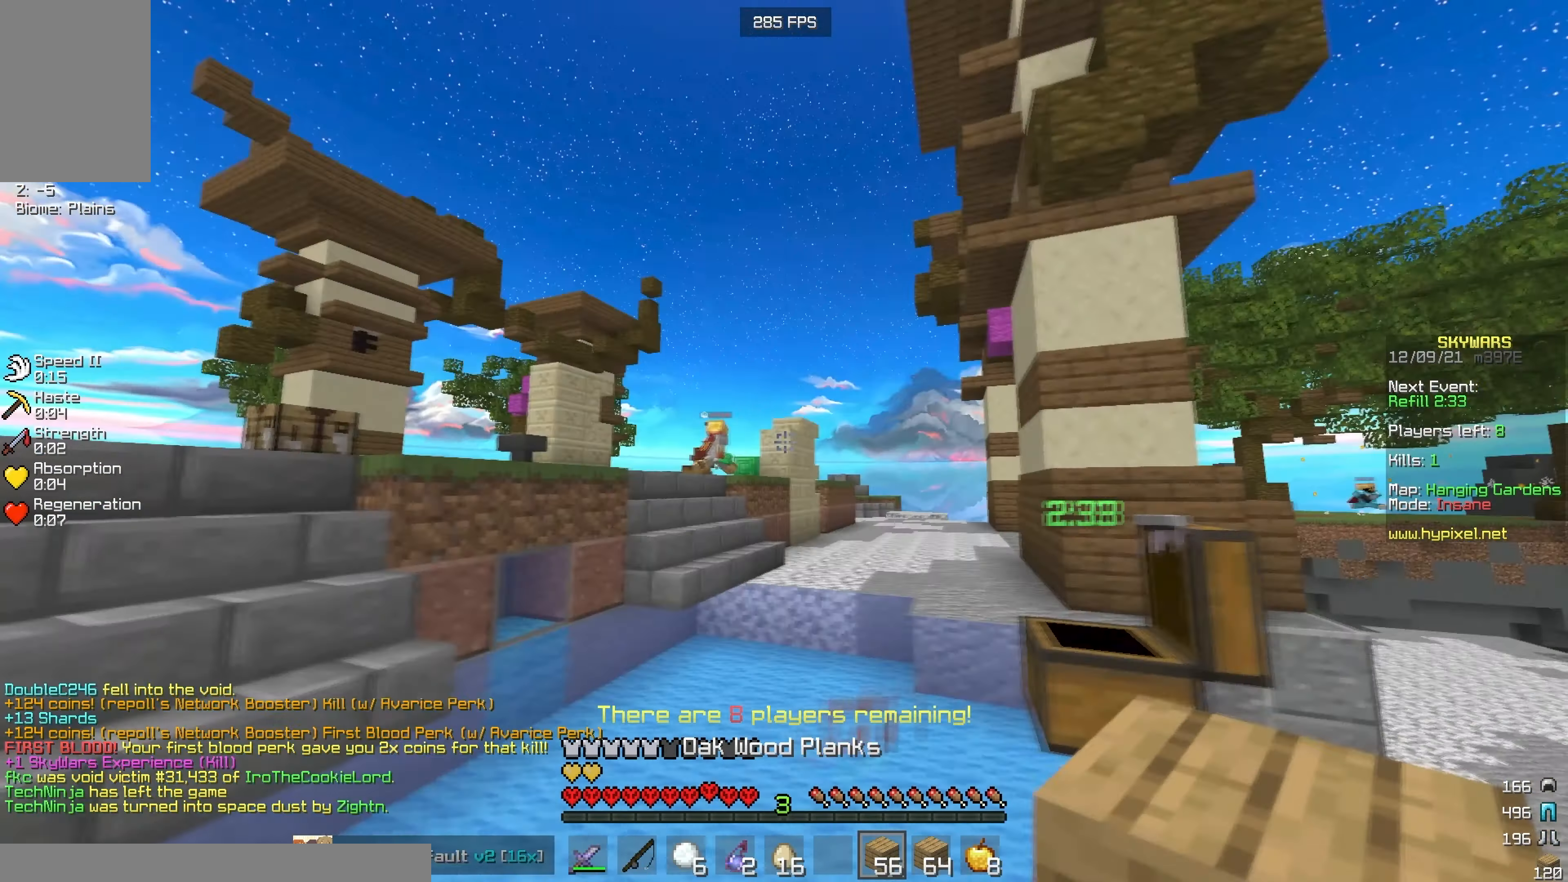
{"keys": ["w"], "mouse": ["left"], "events": [[283, "w", "down"], [466, "mouse_left", "down"], [483, "a", "up"]]}
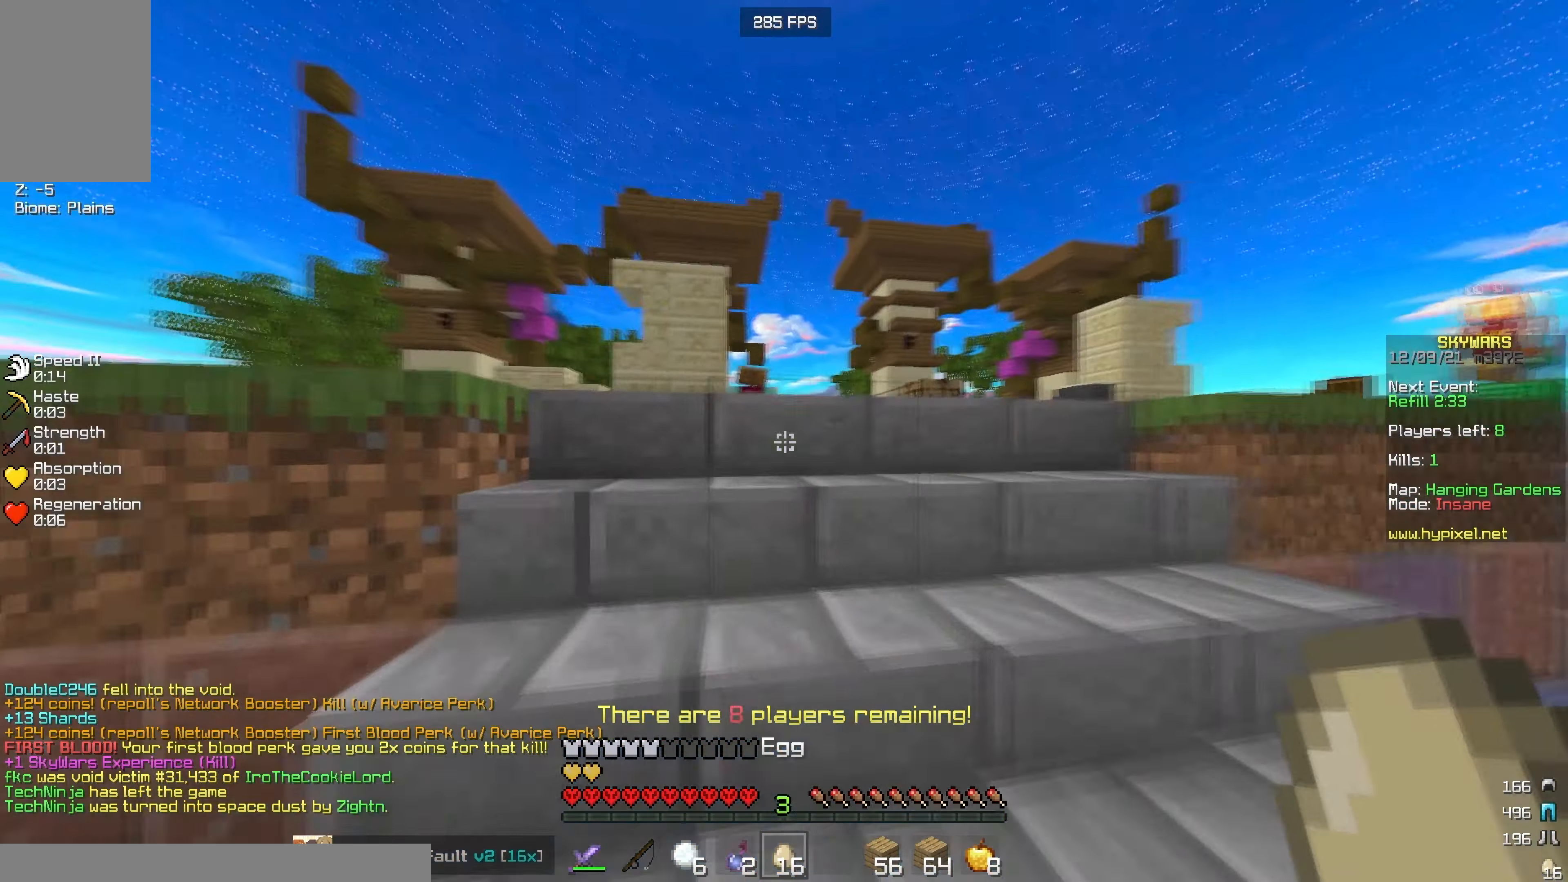
{"keys": ["a", "w"], "mouse": [], "events": [[100, "mouse_left", "up"], [250, "a", "down"]]}
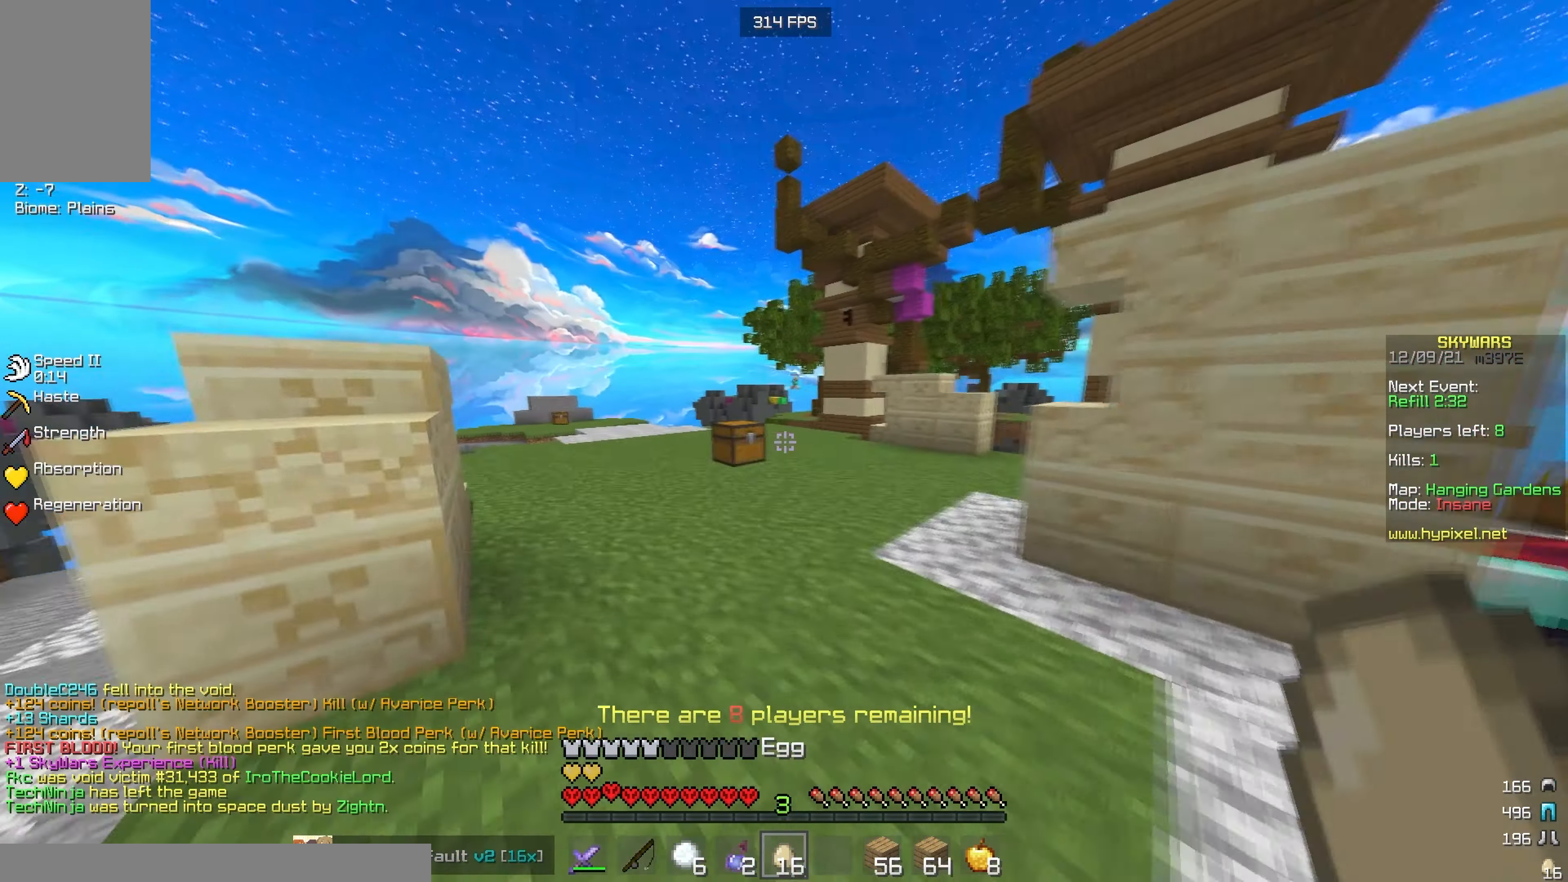
{"keys": ["w"], "mouse": [], "events": [[133, "a", "up"]]}
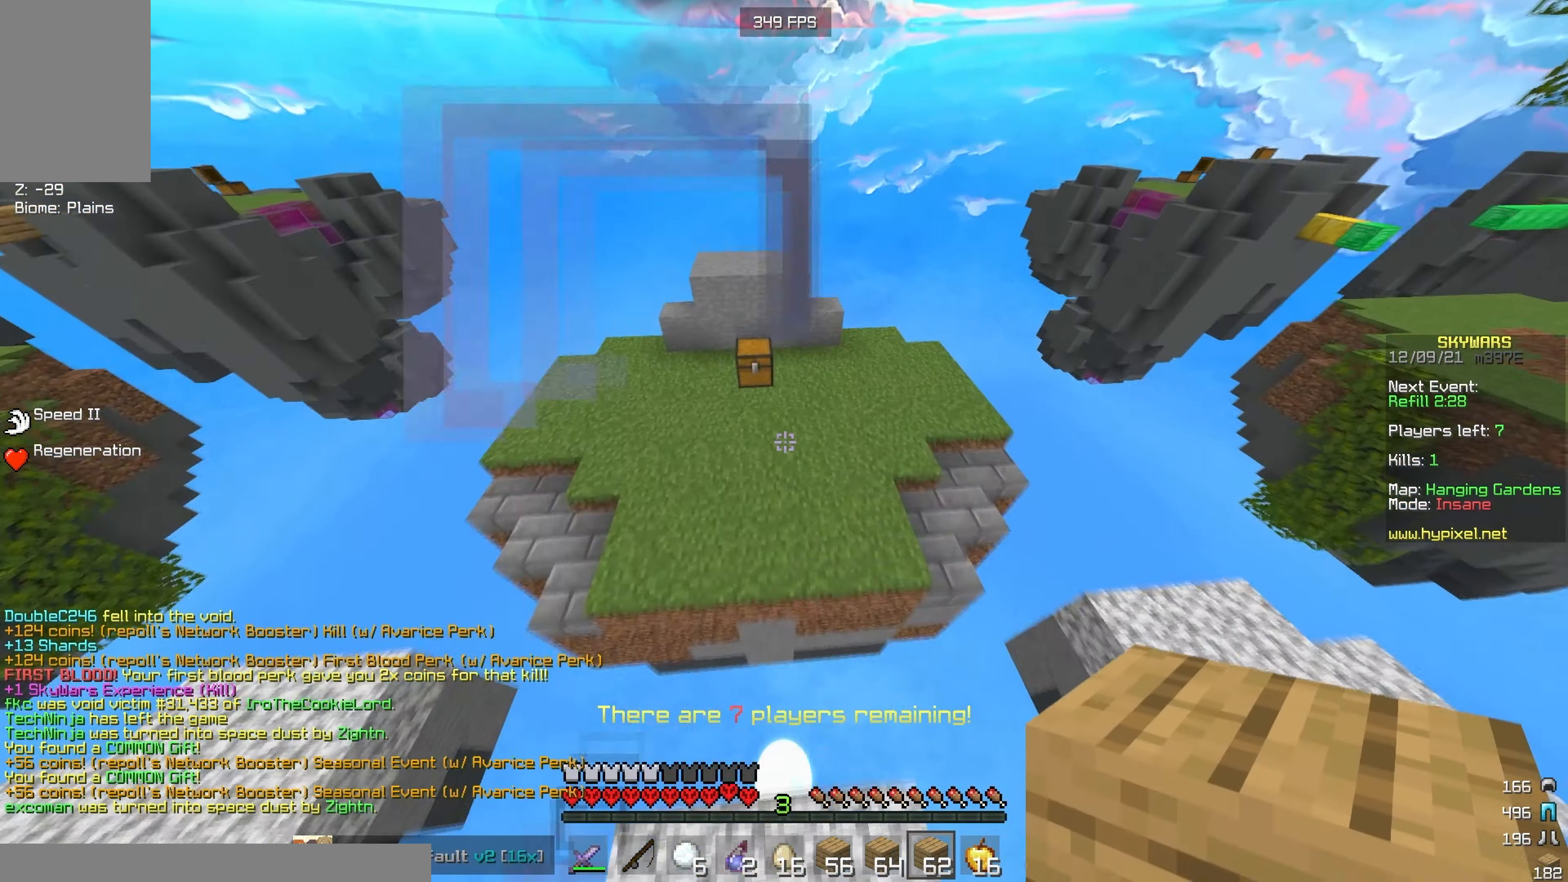
{"keys": ["w"], "mouse": [], "events": []}
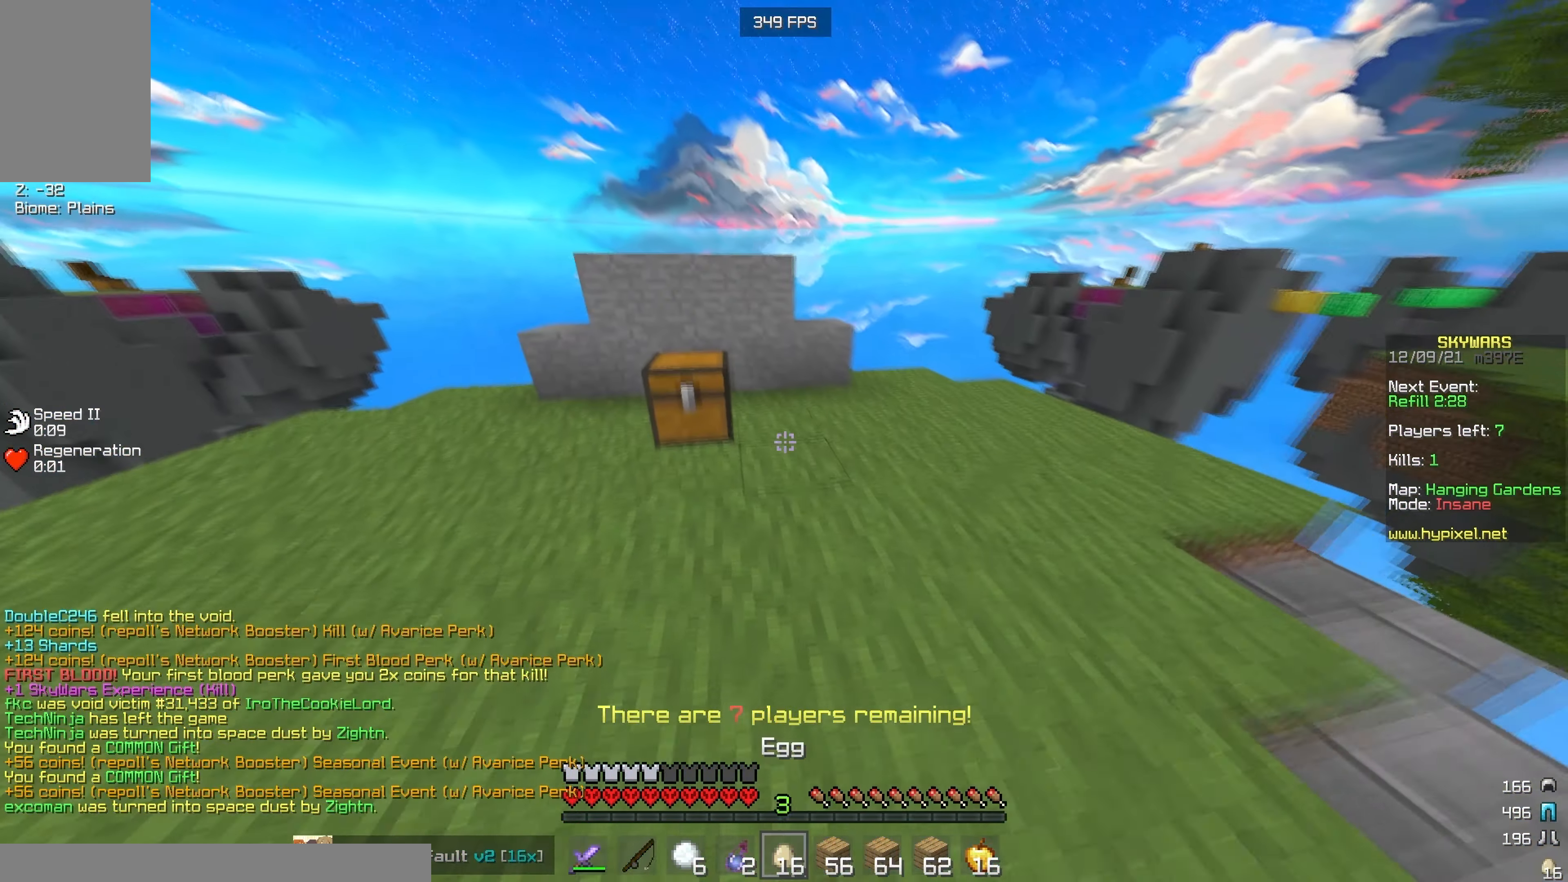
{"keys": ["w"], "mouse": ["right"], "events": [[233, "d", "down"], [450, "d", "up"], [483, "mouse_right", "down"]]}
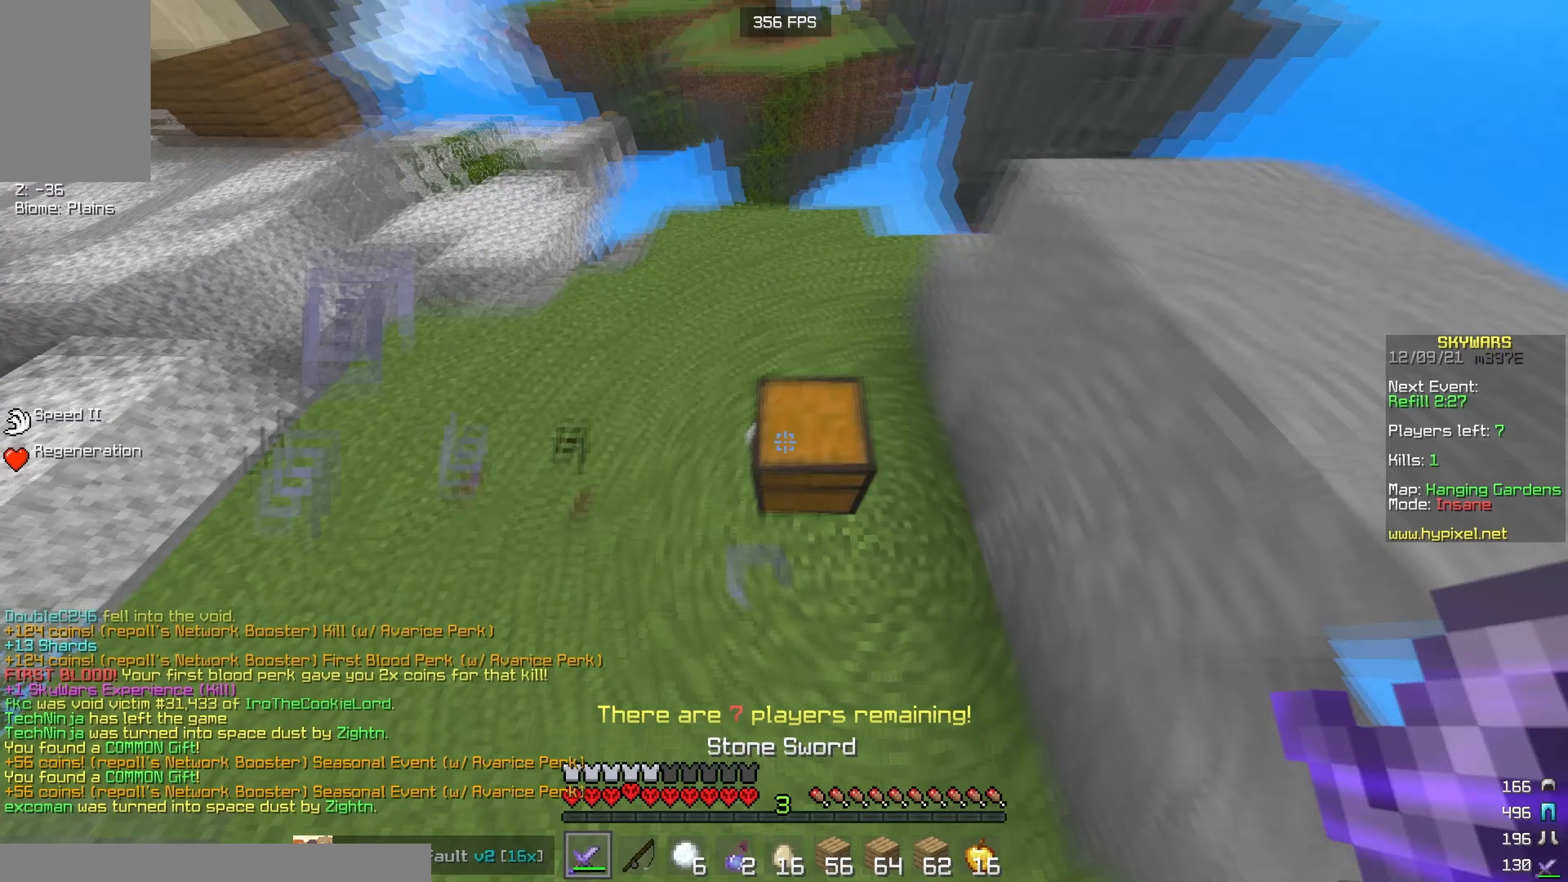
{"keys": [], "mouse": [], "events": [[17, "a", "down"], [33, "w", "up"], [100, "a", "up"], [117, "mouse_right", "up"]]}
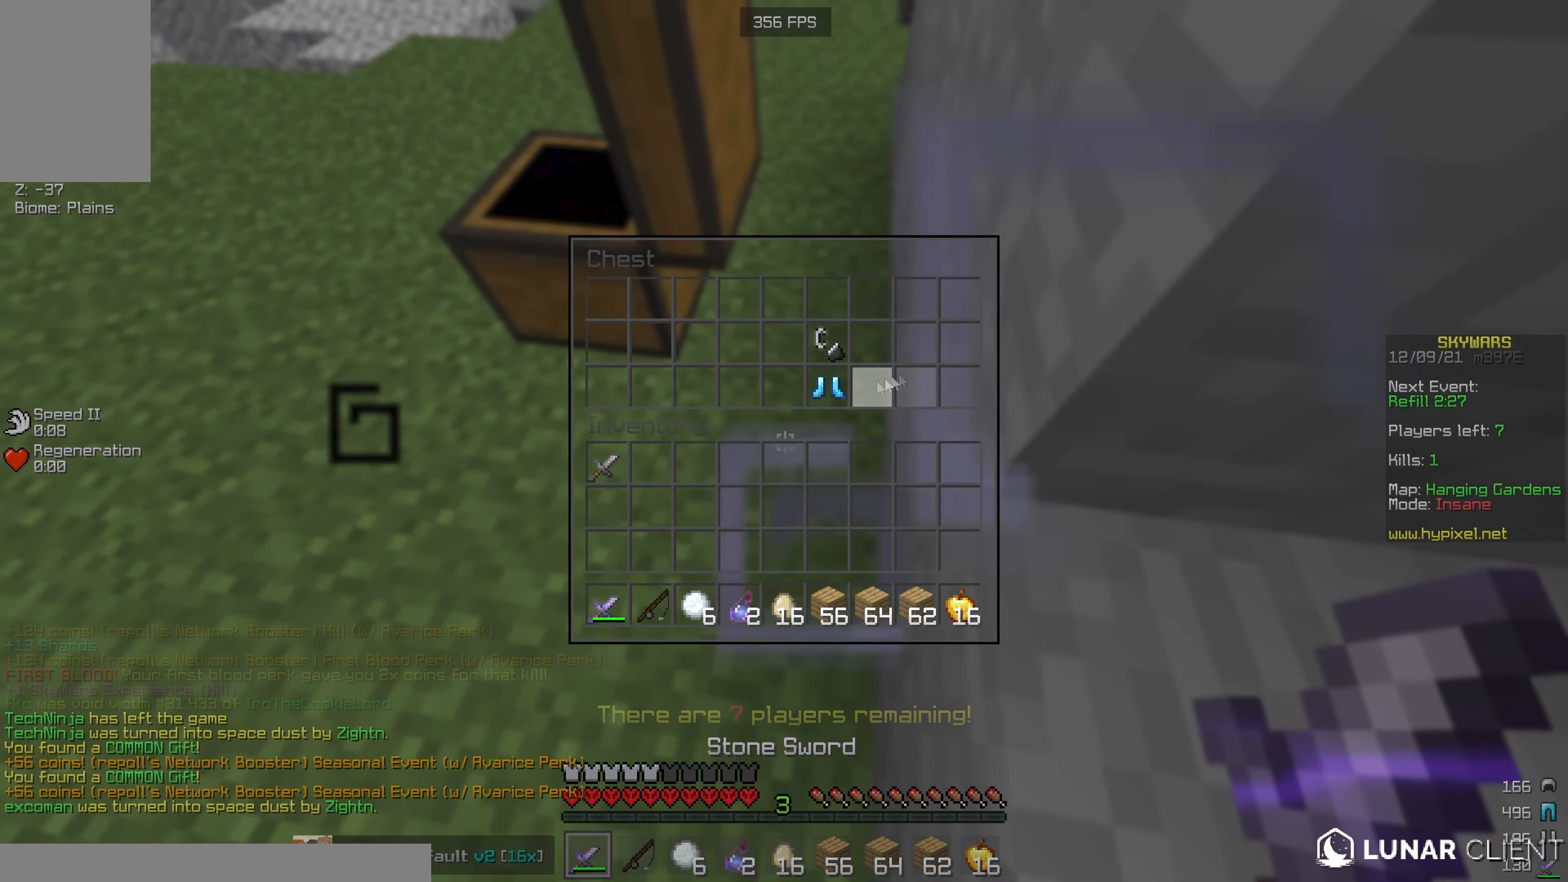
{"keys": ["d"], "mouse": [], "events": [[300, "w", "down"], [400, "d", "down"], [433, "w", "up"]]}
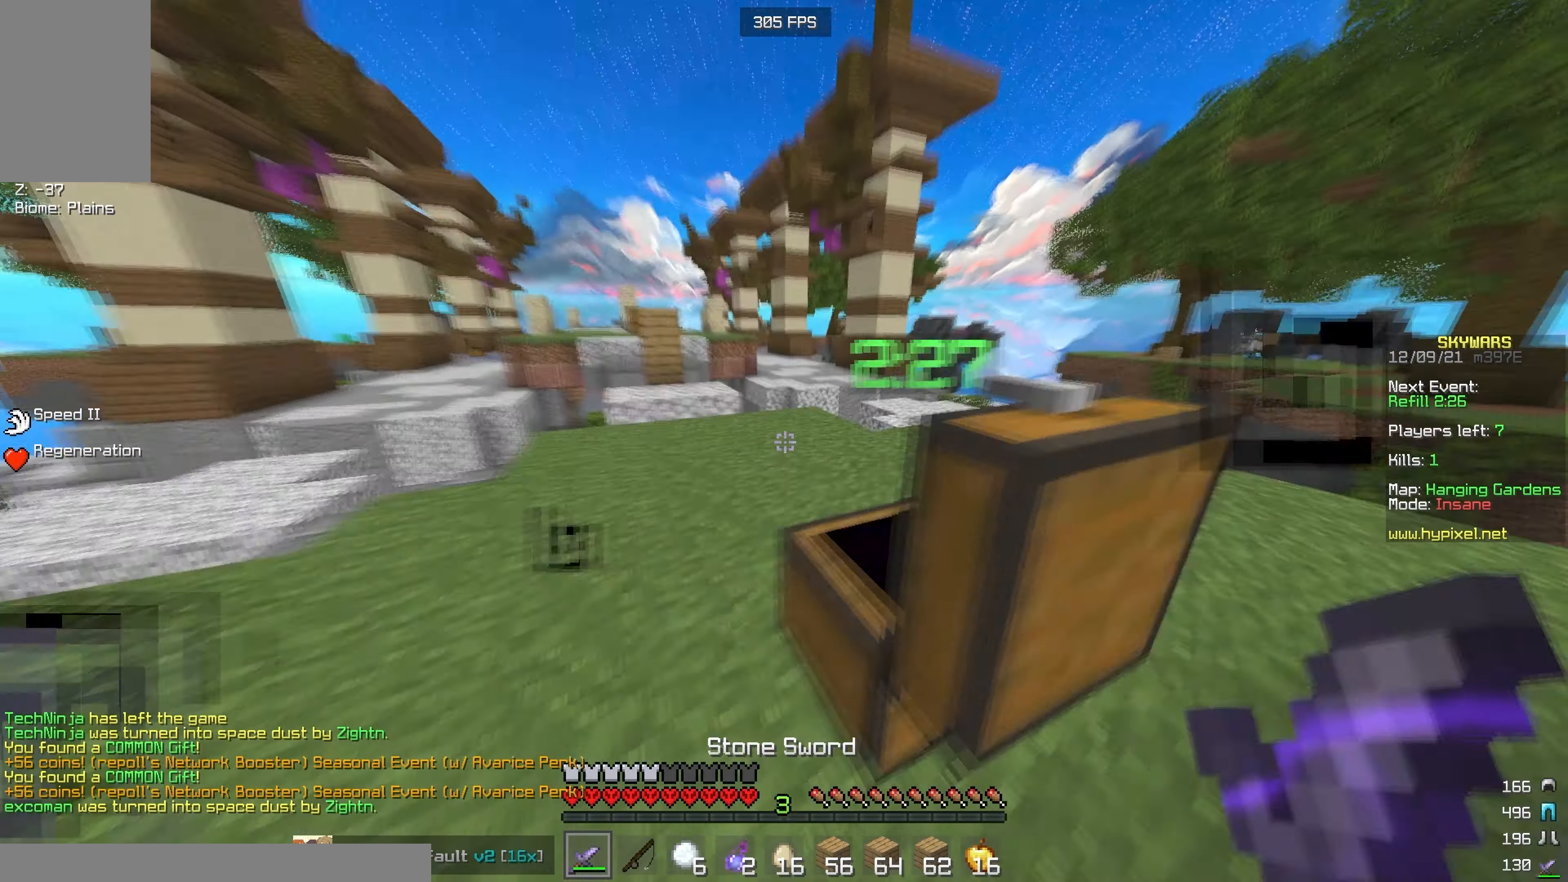
{"keys": [], "mouse": [], "events": [[17, "s", "down"], [100, "d", "up"], [217, "s", "up"]]}
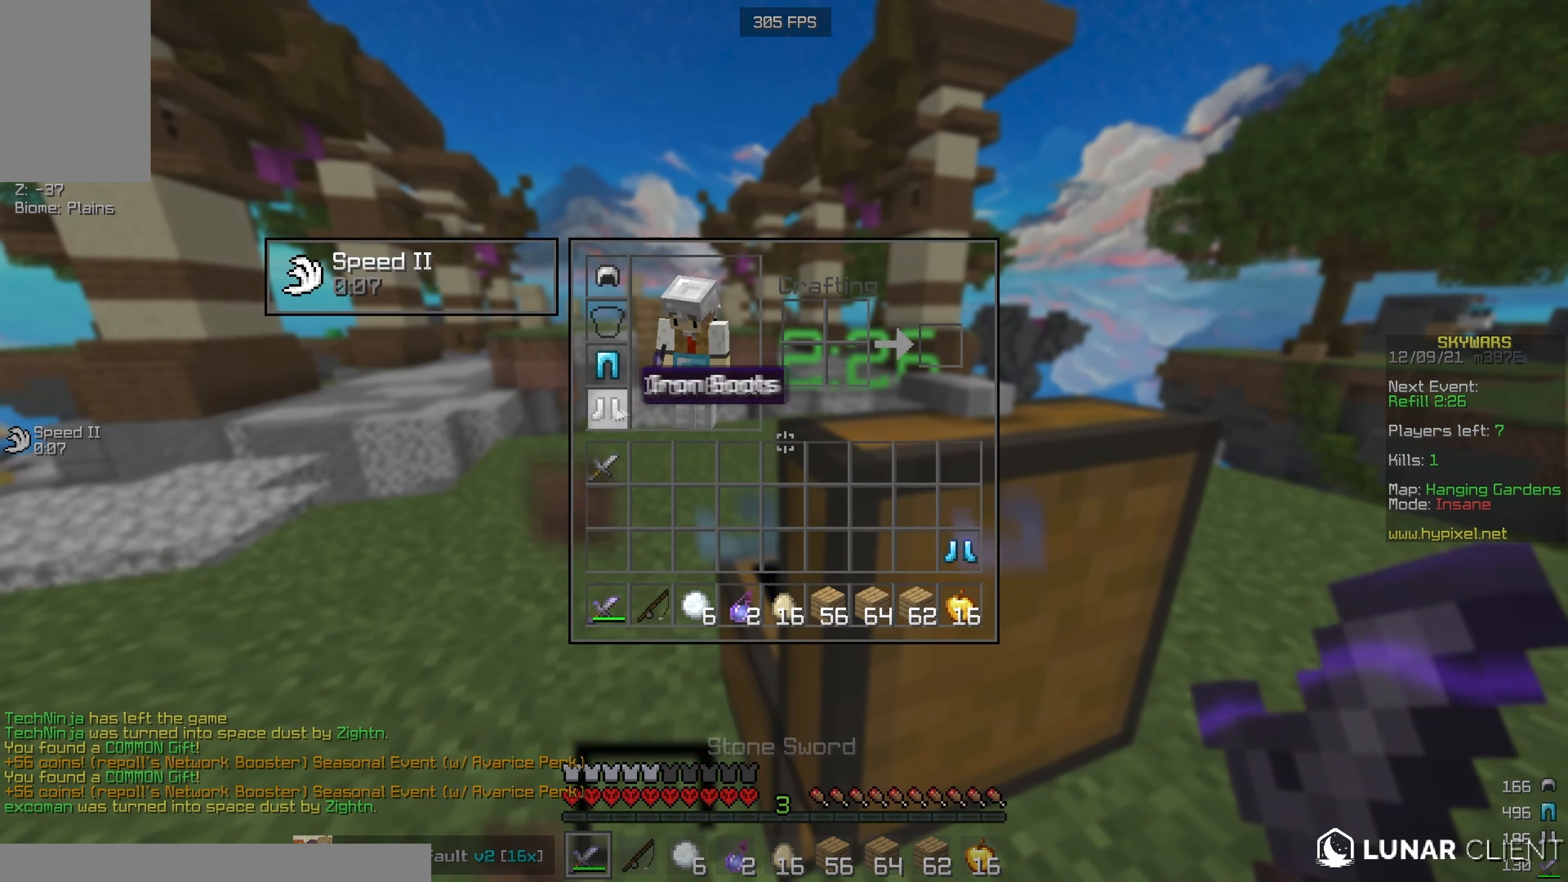
{"keys": [], "mouse": [], "events": []}
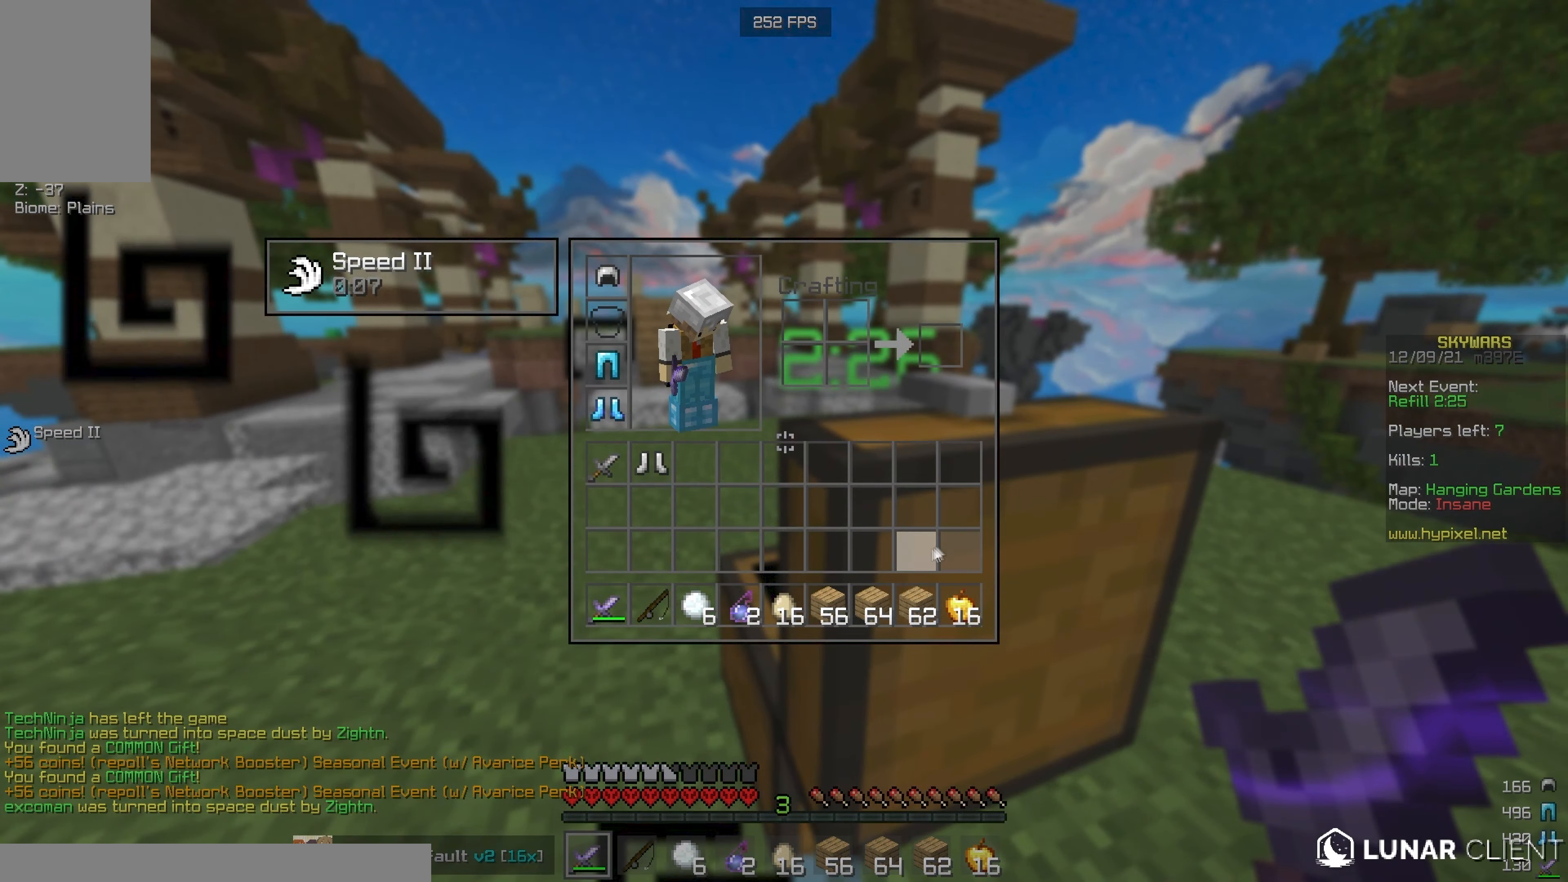
{"keys": [], "mouse": [], "events": []}
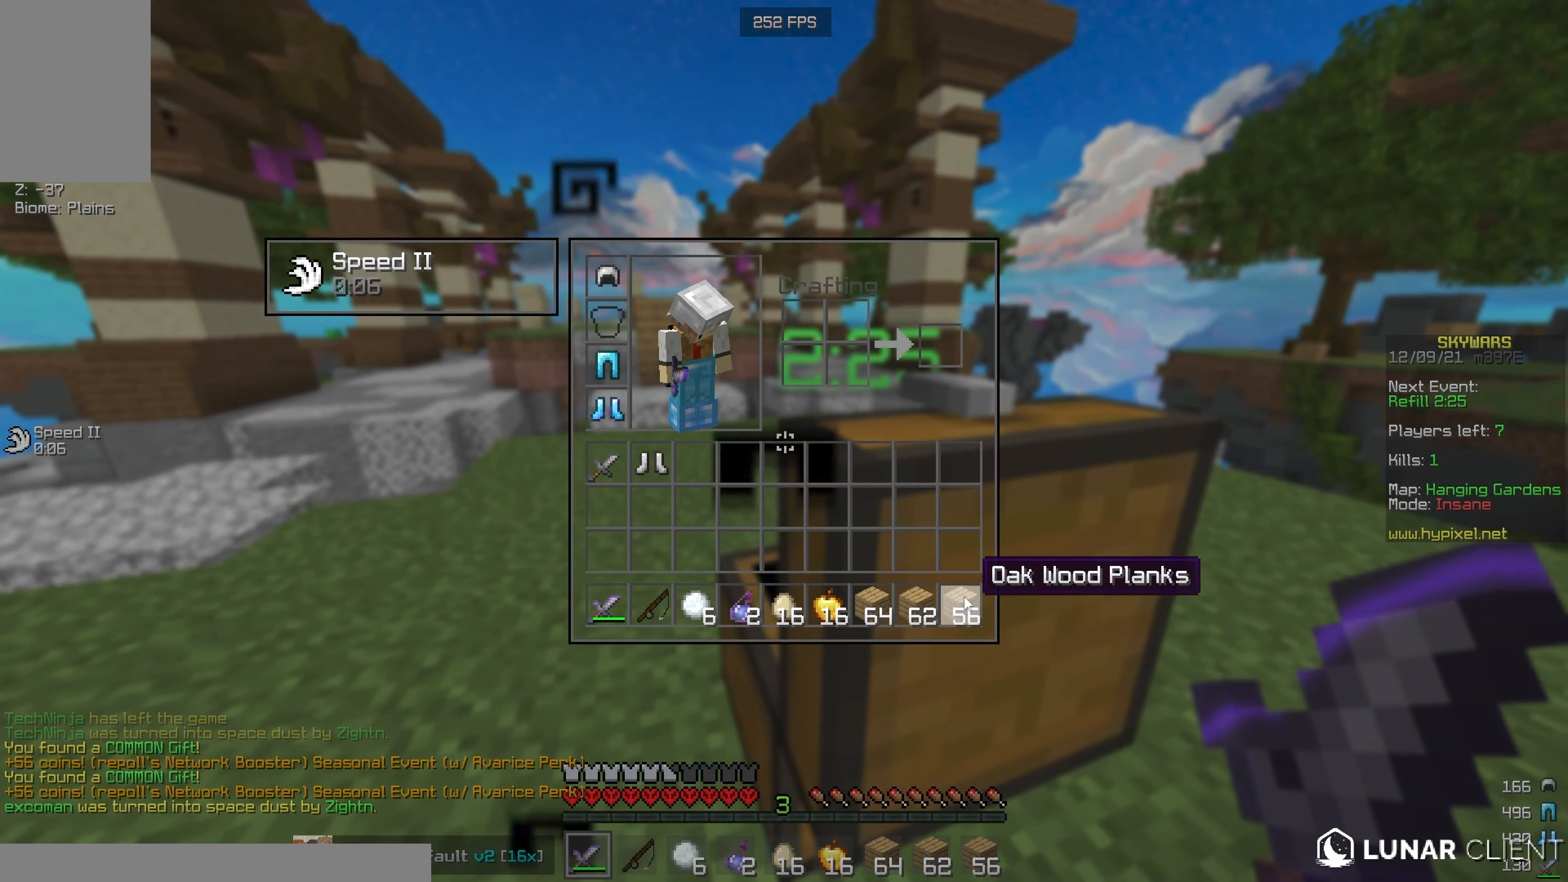
{"keys": [], "mouse": [], "events": []}
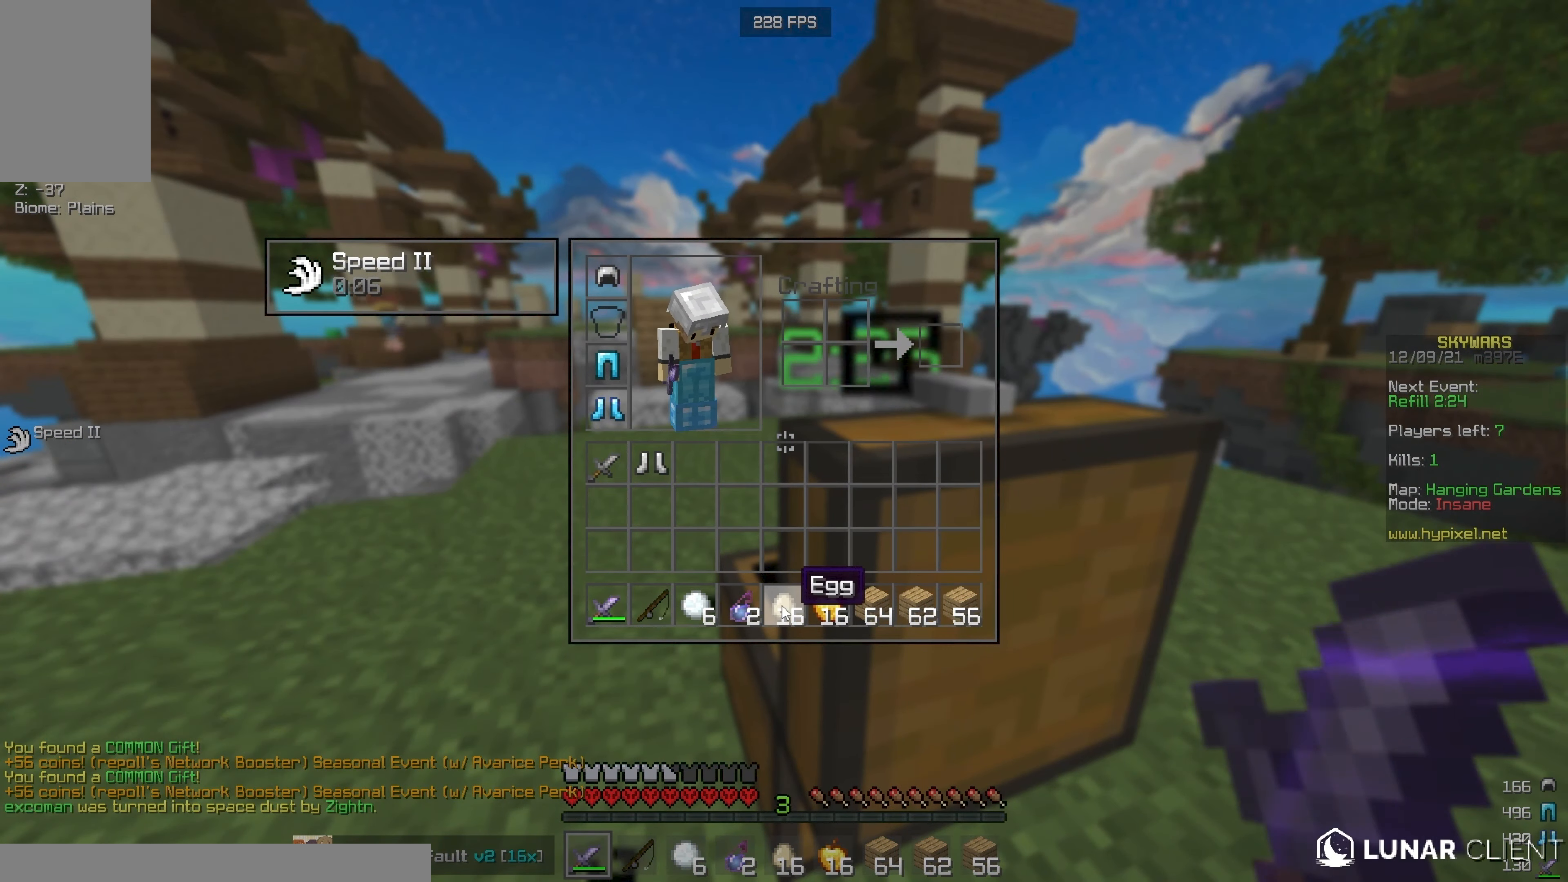
{"keys": ["w"], "mouse": ["left"], "events": [[150, "w", "down"], [217, "a", "down"], [483, "a", "up"], [483, "mouse_left", "down"]]}
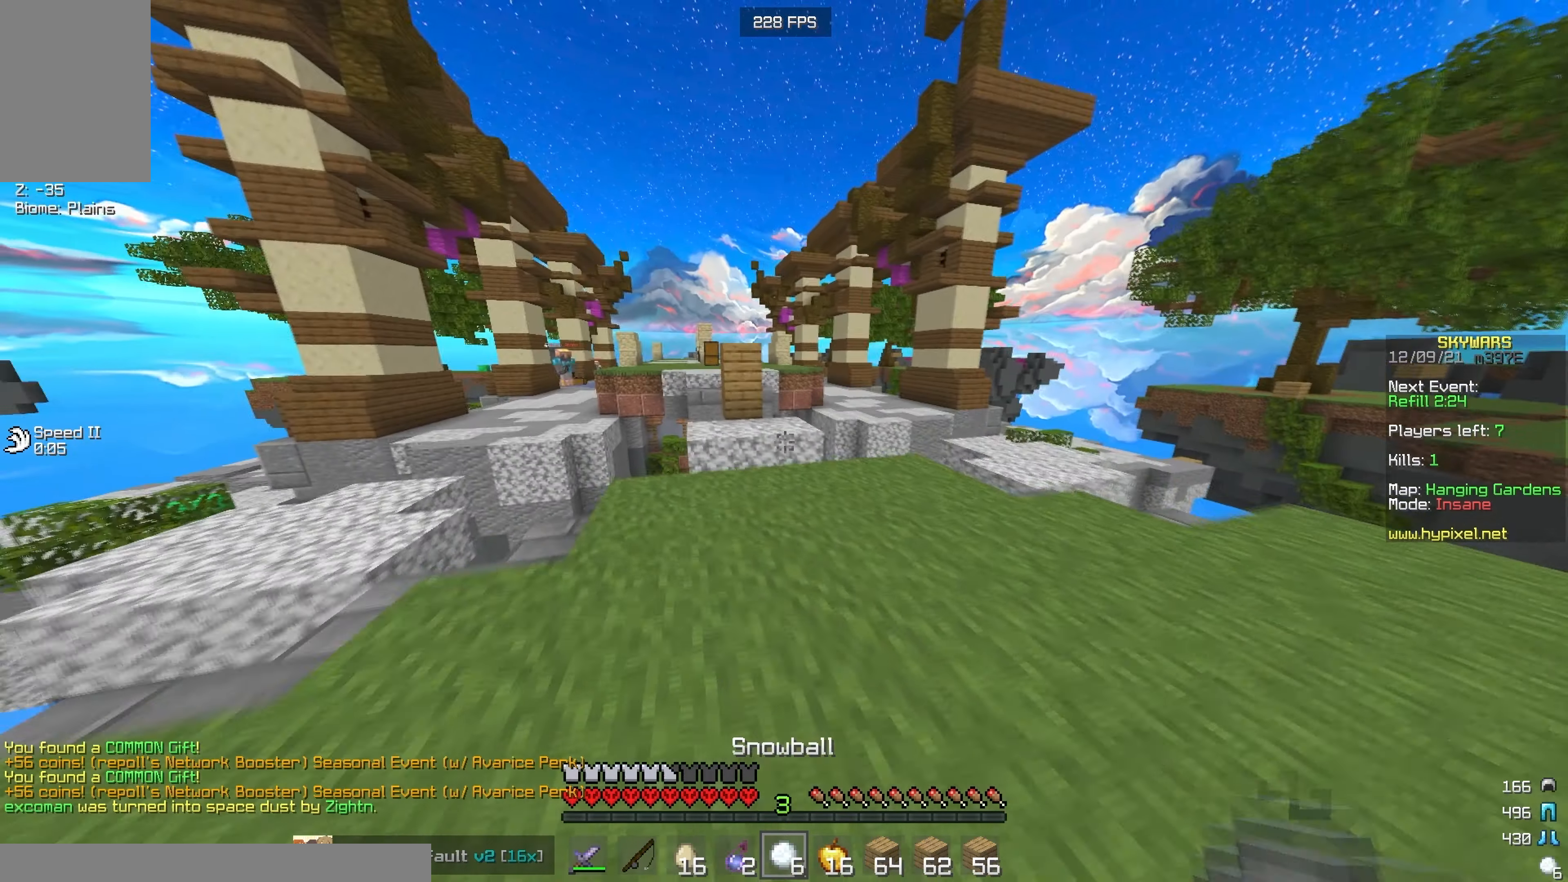
{"keys": ["w"], "mouse": [], "events": [[217, "mouse_left", "up"]]}
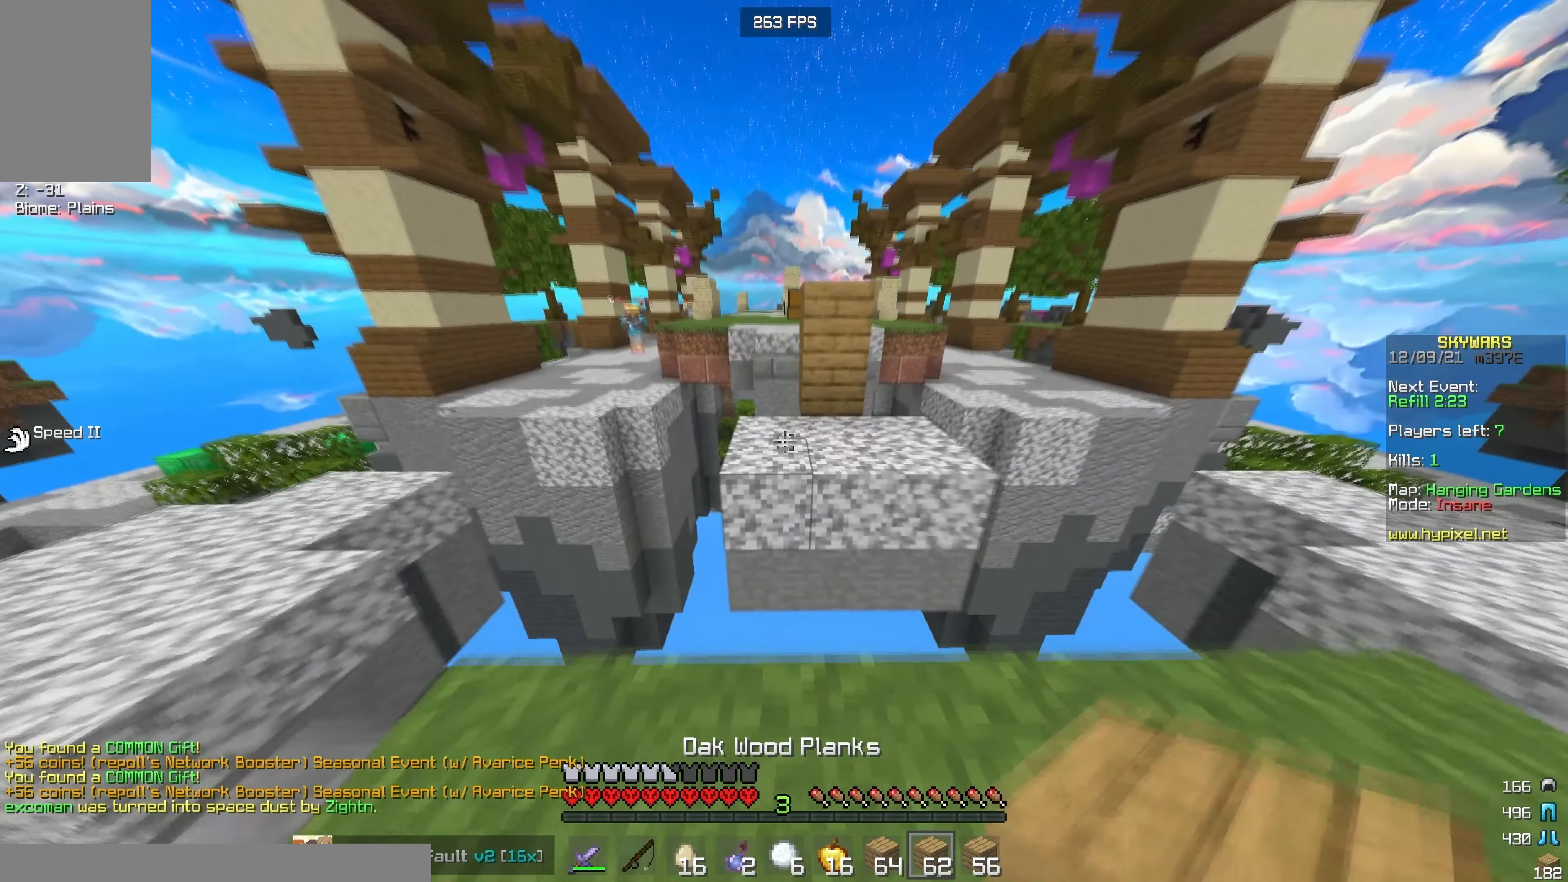
{"keys": ["w"], "mouse": [], "events": [[100, "mouse_right", "down"], [250, "mouse_right", "up"], [283, "a", "down"], [450, "a", "up"]]}
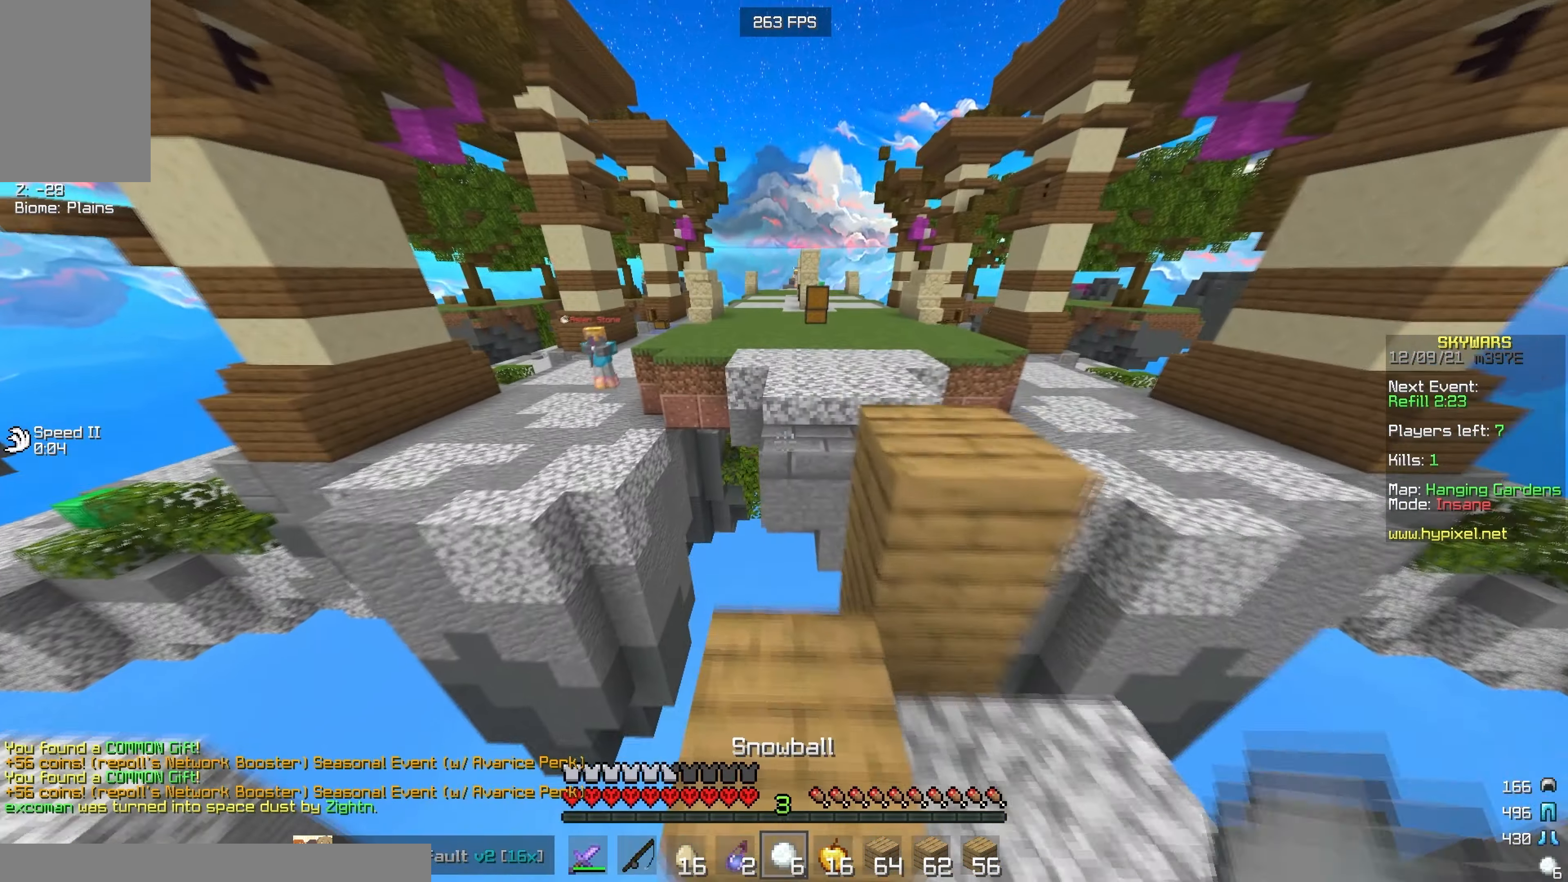
{"keys": ["d", "w"], "mouse": [], "events": [[200, "d", "down"]]}
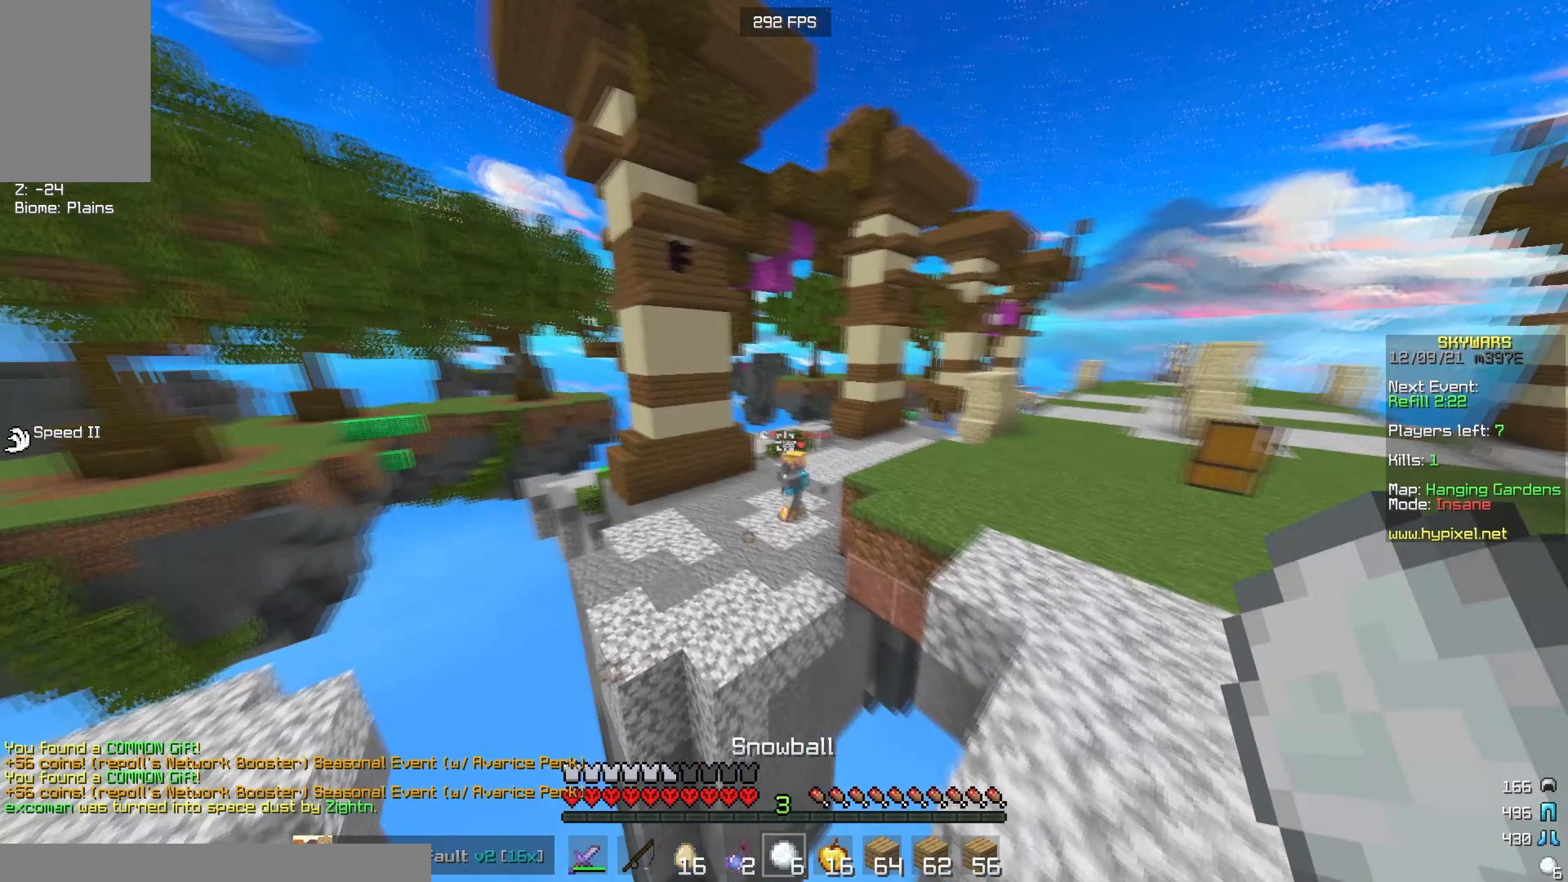
{"keys": ["d"], "mouse": ["left", "right"], "events": [[17, "mouse_left", "down"], [17, "mouse_right", "down"], [134, "mouse_right", "up"], [184, "mouse_right", "down"], [200, "w", "up"]]}
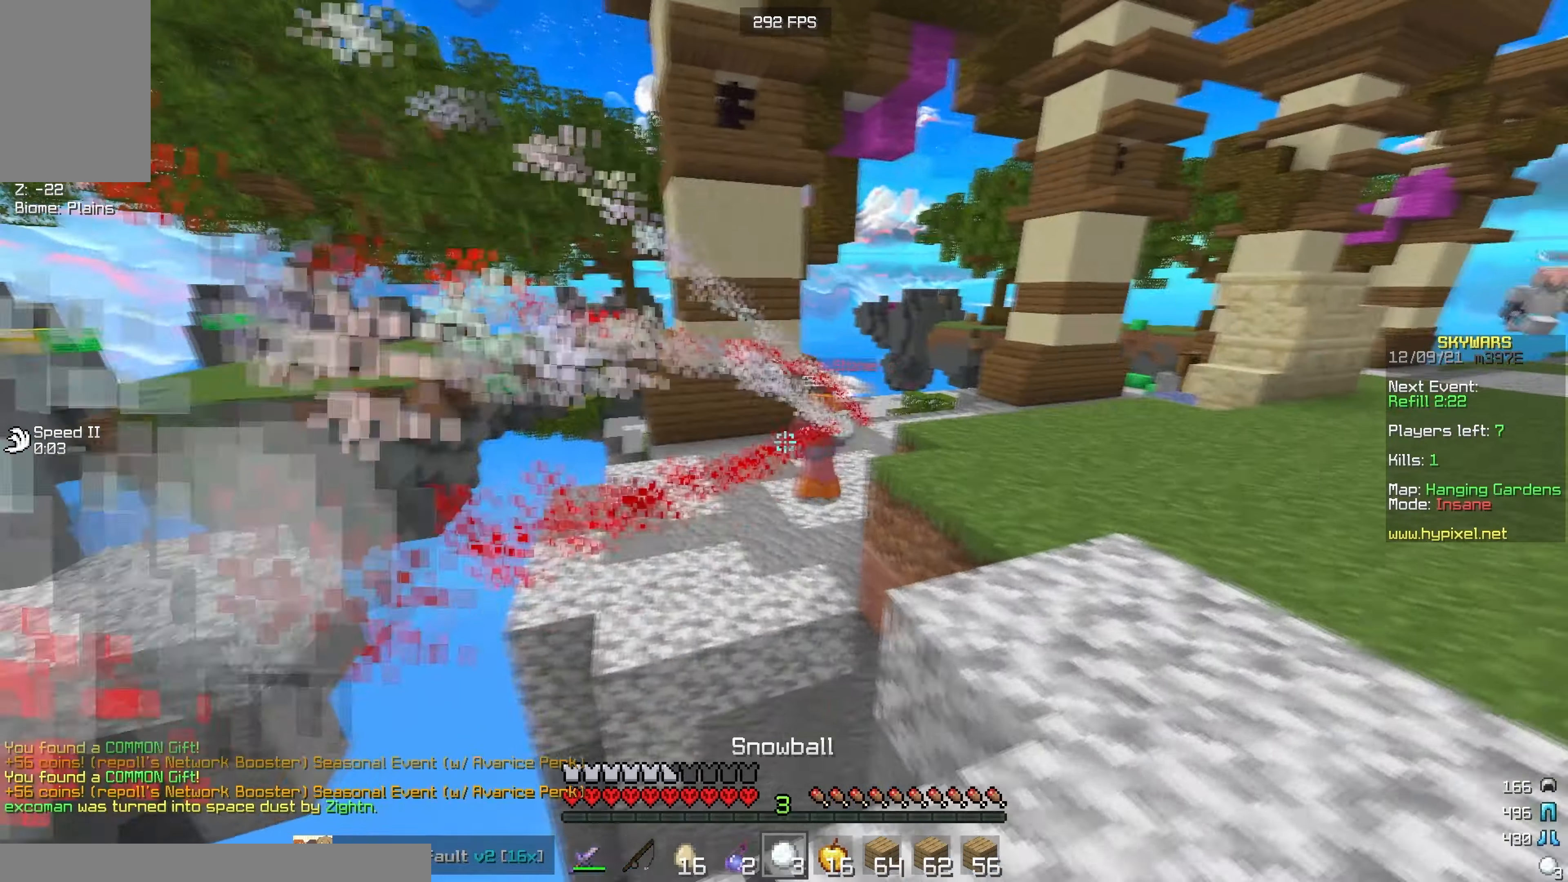
{"keys": ["d"], "mouse": [], "events": [[34, "mouse_left", "up"], [184, "w", "down"], [267, "mouse_right", "up"], [484, "w", "up"]]}
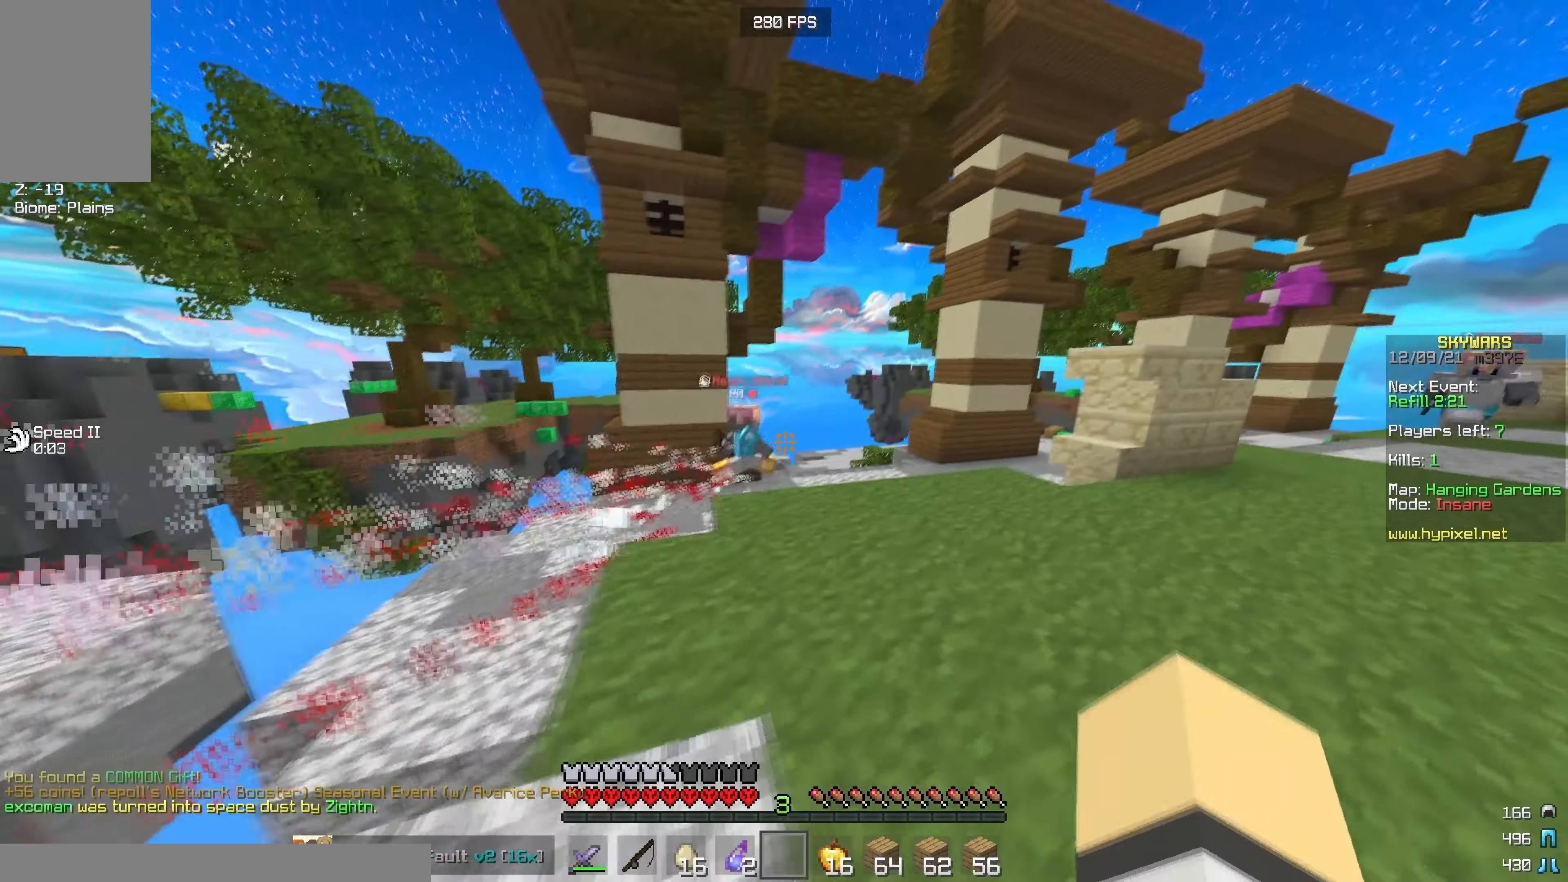
{"keys": ["w"], "mouse": [], "events": [[200, "mouse_right", "down"], [267, "w", "down"], [350, "mouse_right", "up"], [450, "d", "up"]]}
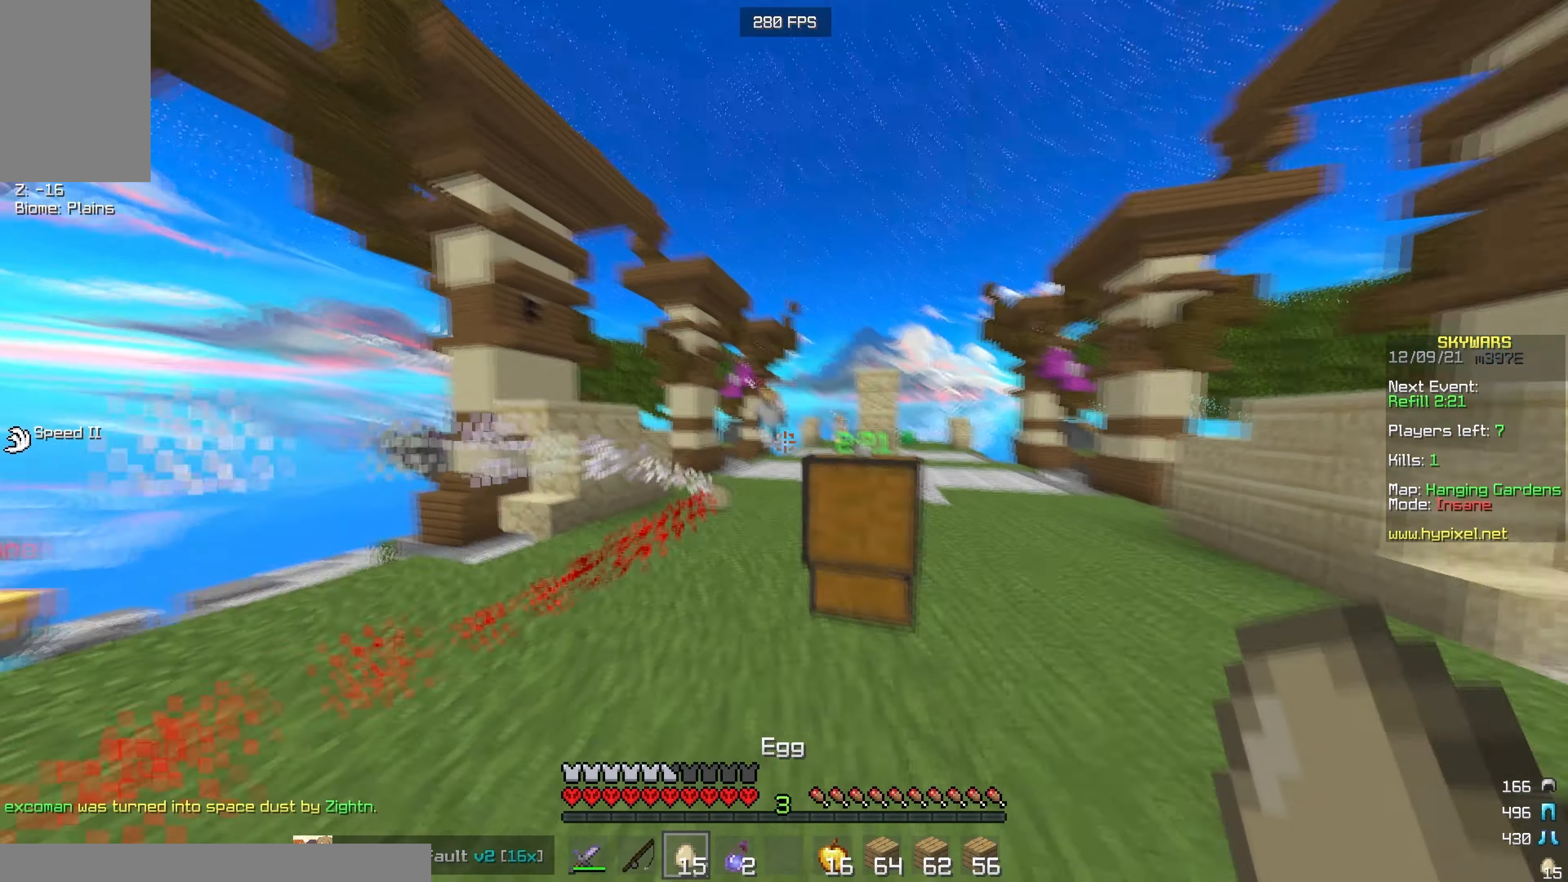
{"keys": ["d", "w"], "mouse": ["right"], "events": [[34, "d", "down"], [117, "w", "up"], [250, "w", "down"], [284, "mouse_right", "down"], [400, "mouse_right", "up"], [434, "mouse_right", "down"]]}
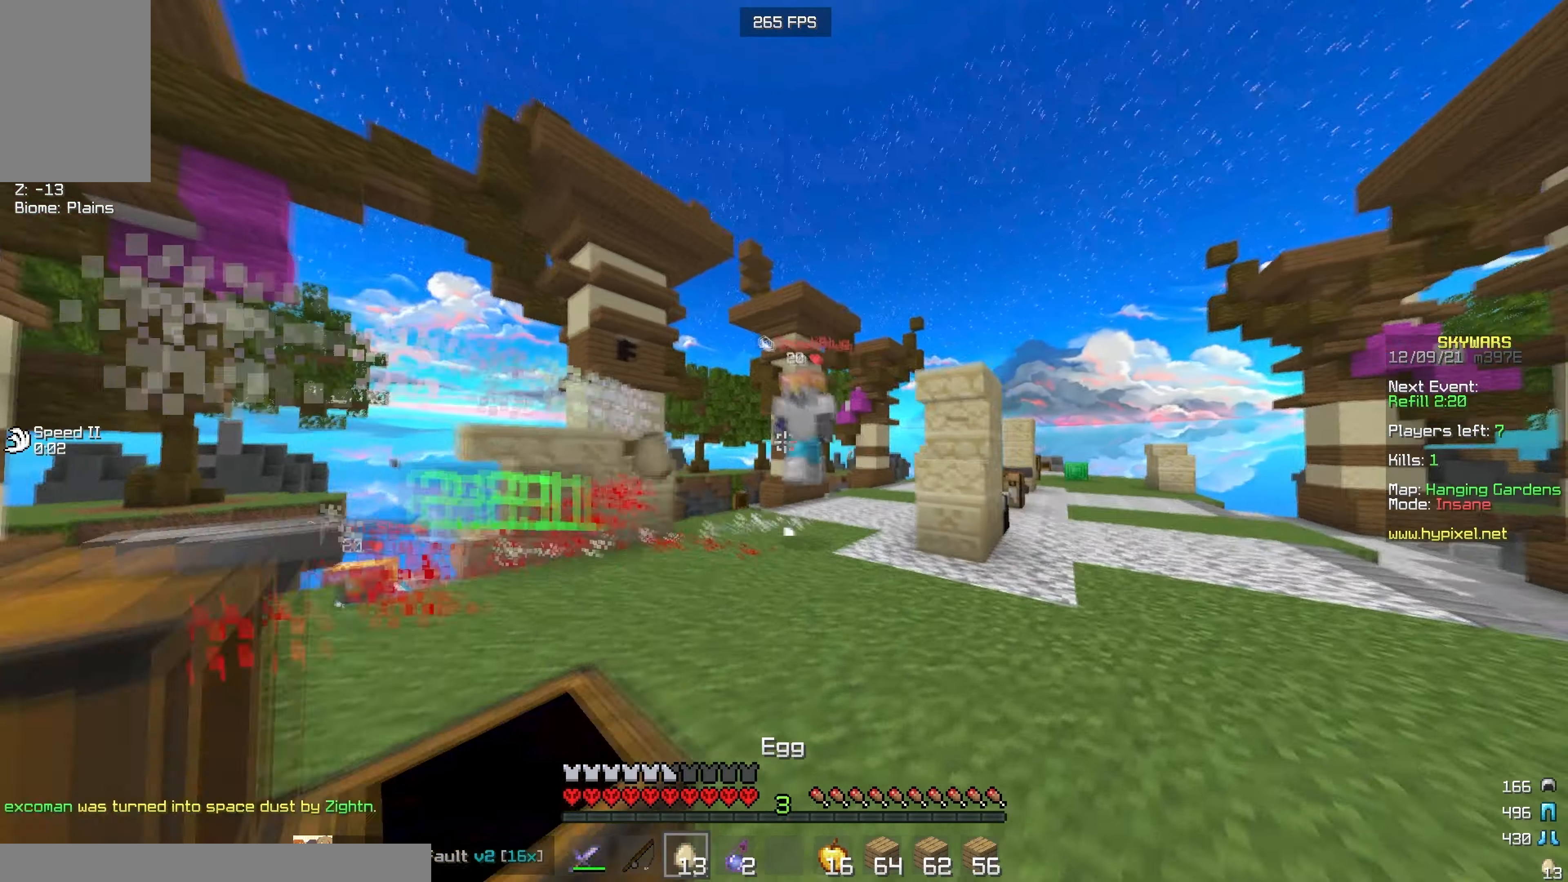
{"keys": ["a", "d"], "mouse": ["left"], "events": [[34, "mouse_right", "up"], [50, "mouse_left", "down"], [300, "w", "up"], [484, "a", "down"]]}